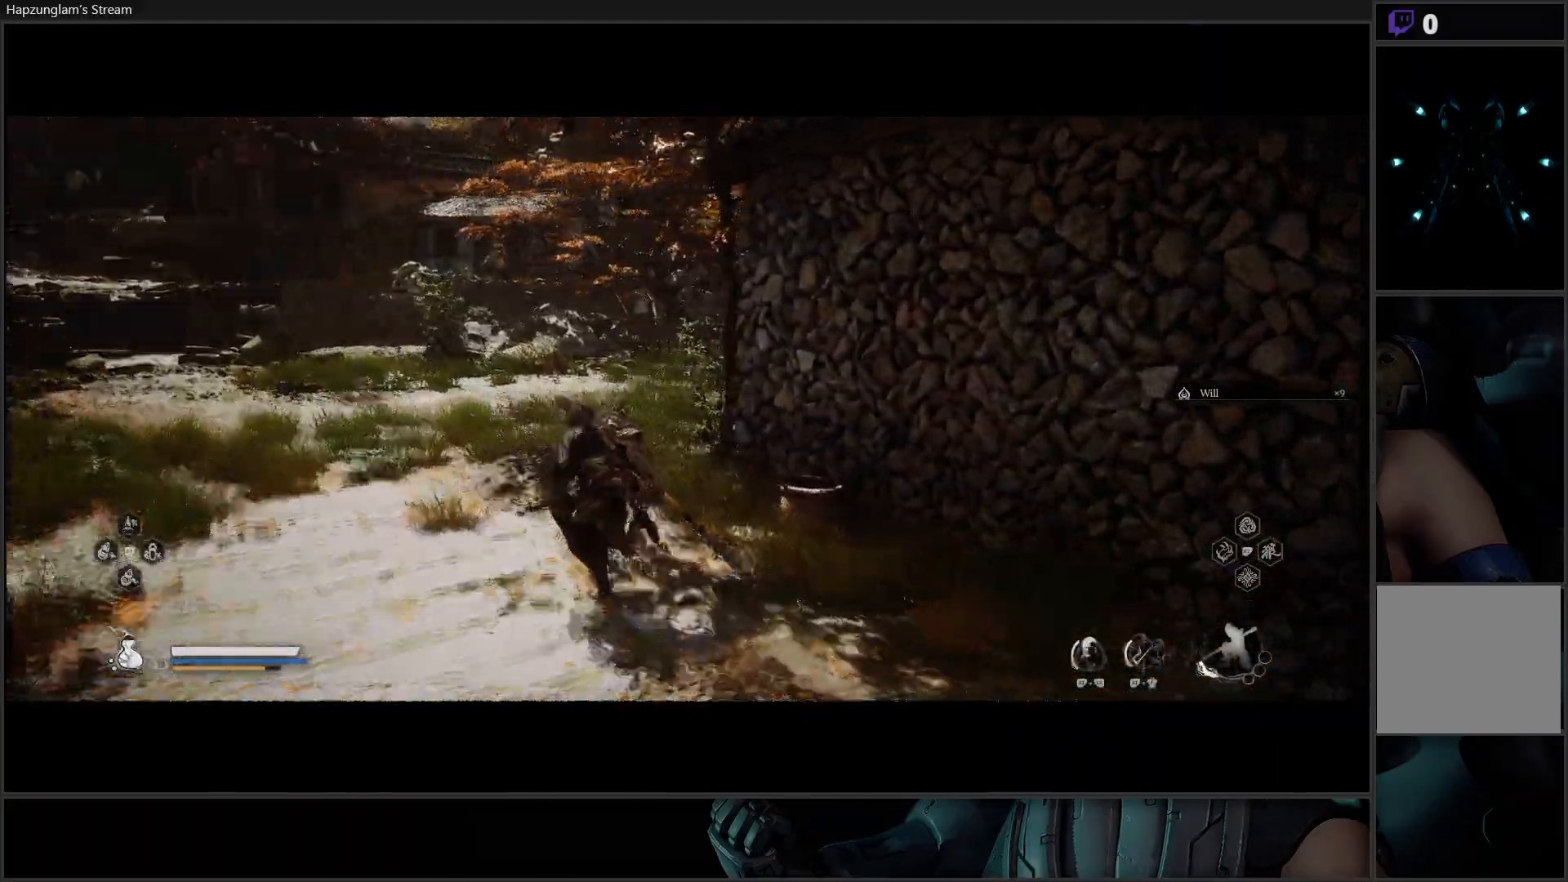
Gameplay with a controller (Xbox layout); each line is a JSON object with the inputs held at the frame after it. "events" lists button and stick changes between this image and that frame as [ms after this image, input, new state], when the widget could be followed in between.
{"buttons": [], "left_stick": "up-left", "right_stick": "right", "events": [[17, "right_stick", "center"], [233, "left_stick", "up-left"], [233, "right_stick", "right"]]}
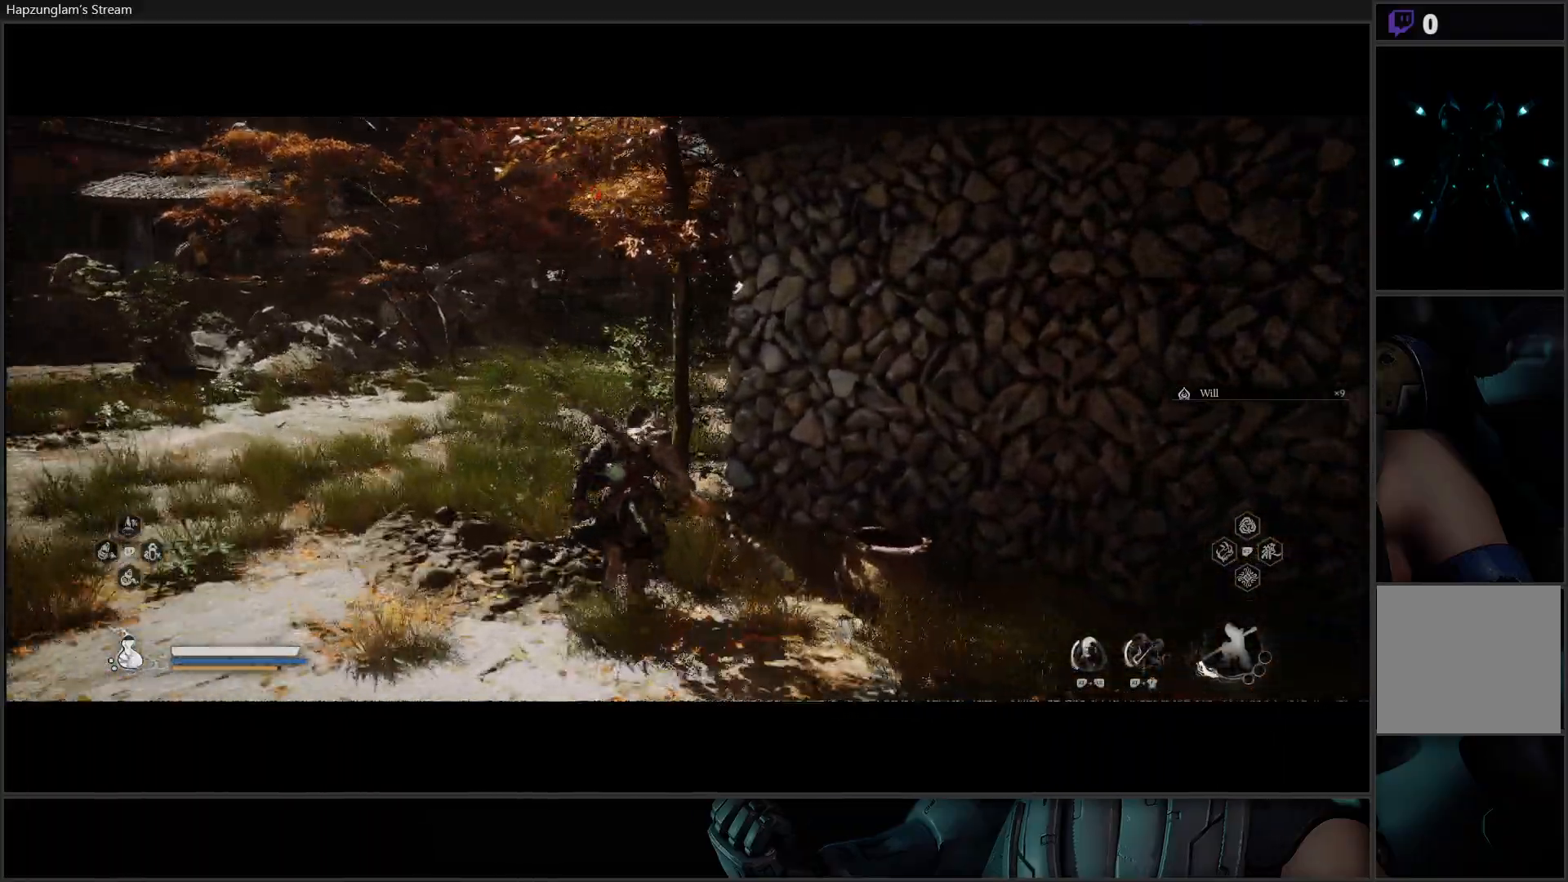
{"buttons": [], "left_stick": "up", "right_stick": "center", "events": [[50, "L3", "down"], [134, "right_stick", "center"], [167, "L3", "up"], [434, "left_stick", "up"]]}
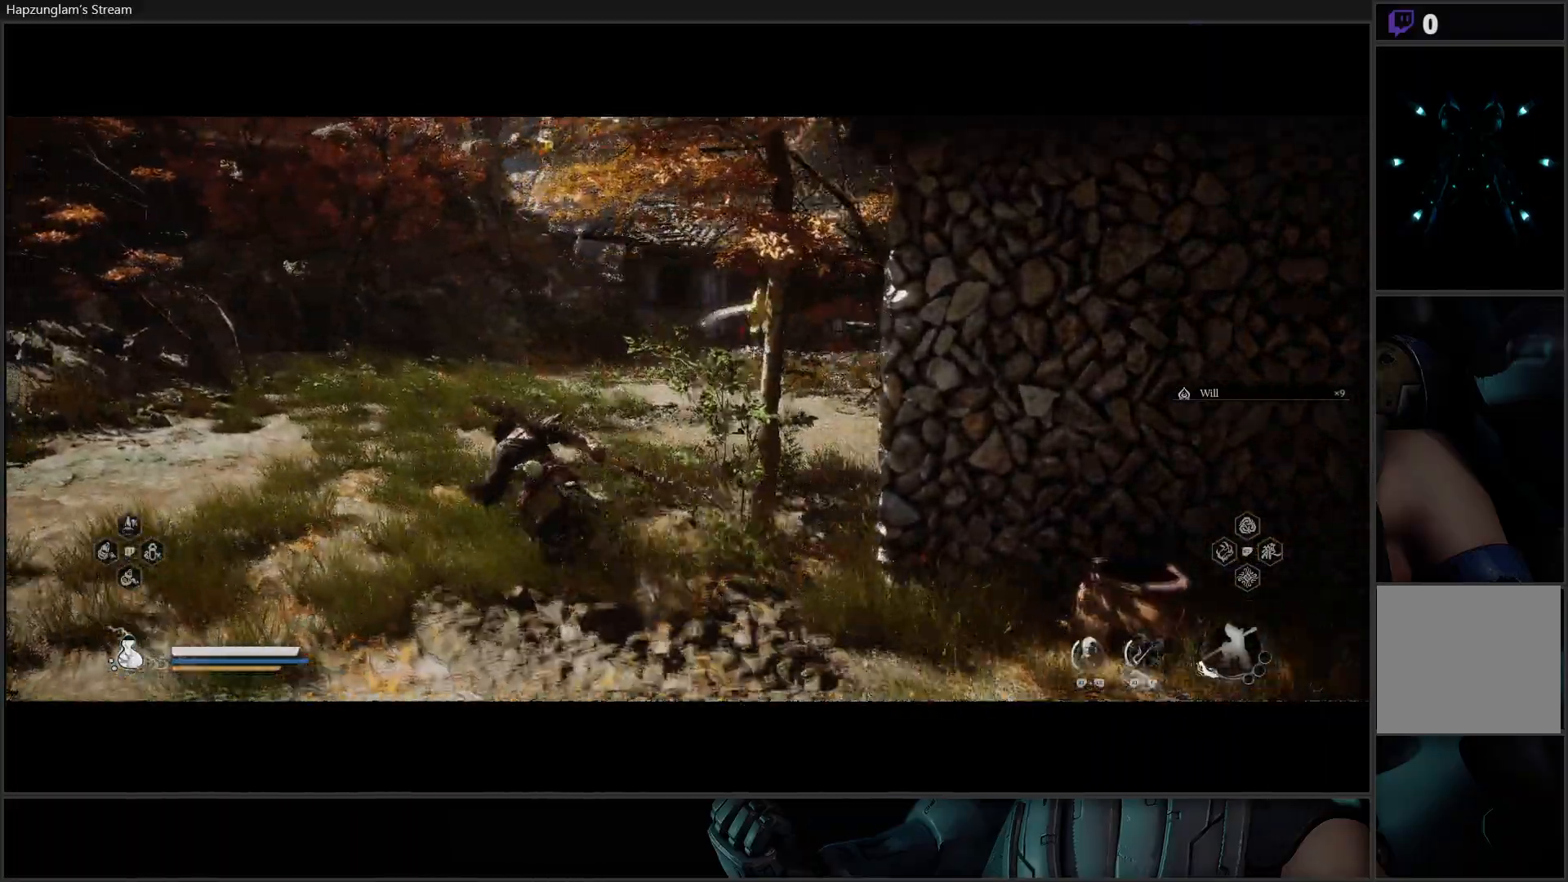
{"buttons": [], "left_stick": "up", "right_stick": "center", "events": [[183, "right_stick", "right"], [417, "right_stick", "center"]]}
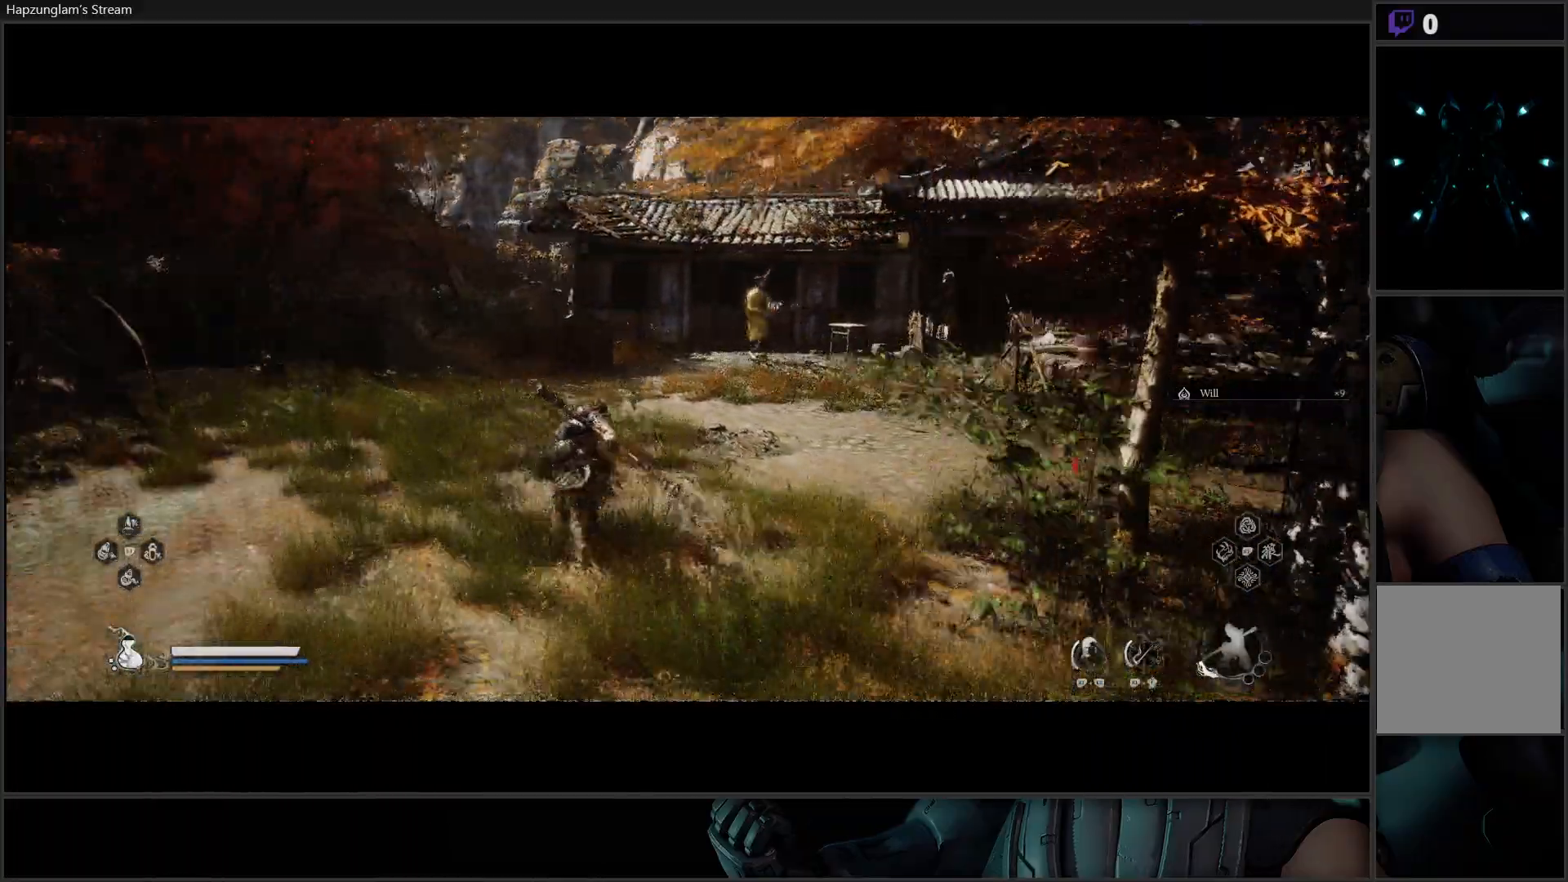
{"buttons": [], "left_stick": "up", "right_stick": "center", "events": [[234, "R3", "down"], [351, "R3", "up"]]}
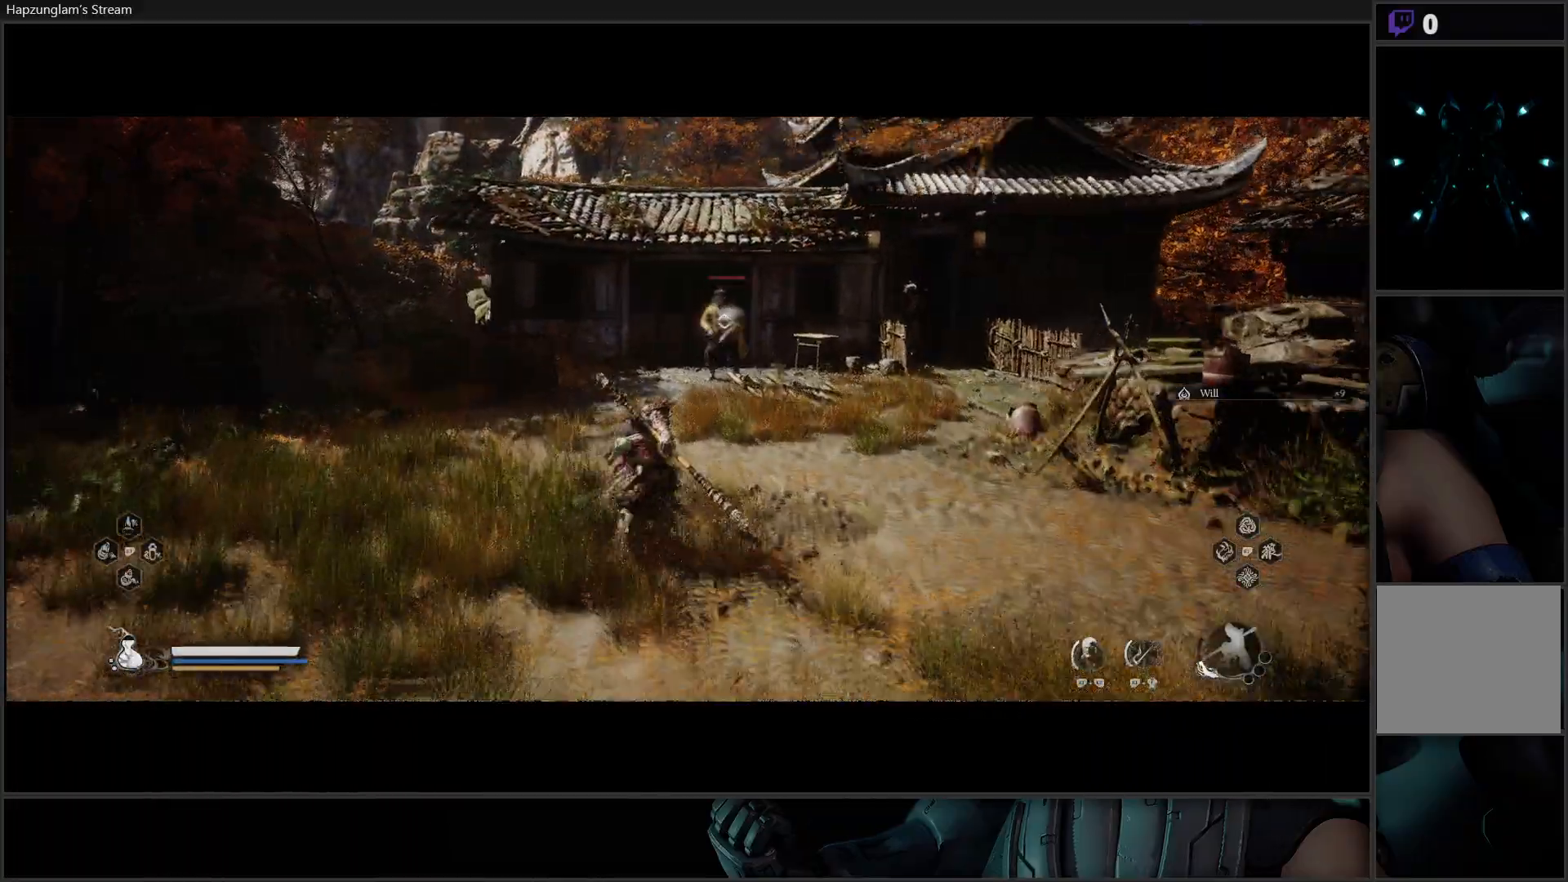
{"buttons": [], "left_stick": "up", "right_stick": "center", "events": []}
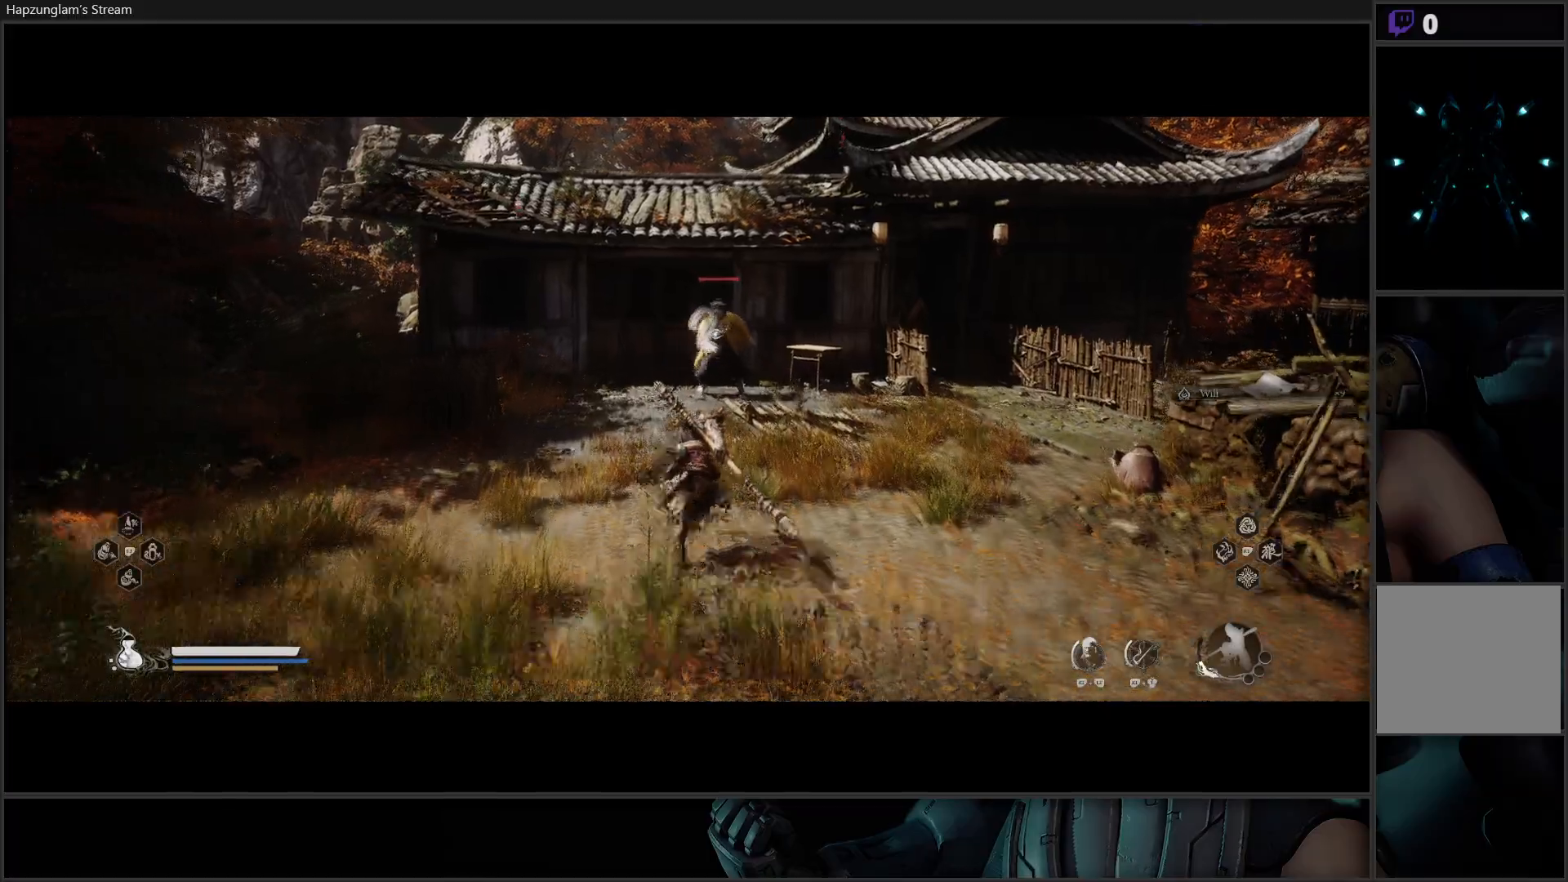
{"buttons": ["X"], "left_stick": "up", "right_stick": "center", "events": [[34, "L3", "down"], [151, "L3", "up"], [301, "X", "down"], [367, "X", "up"], [451, "X", "down"]]}
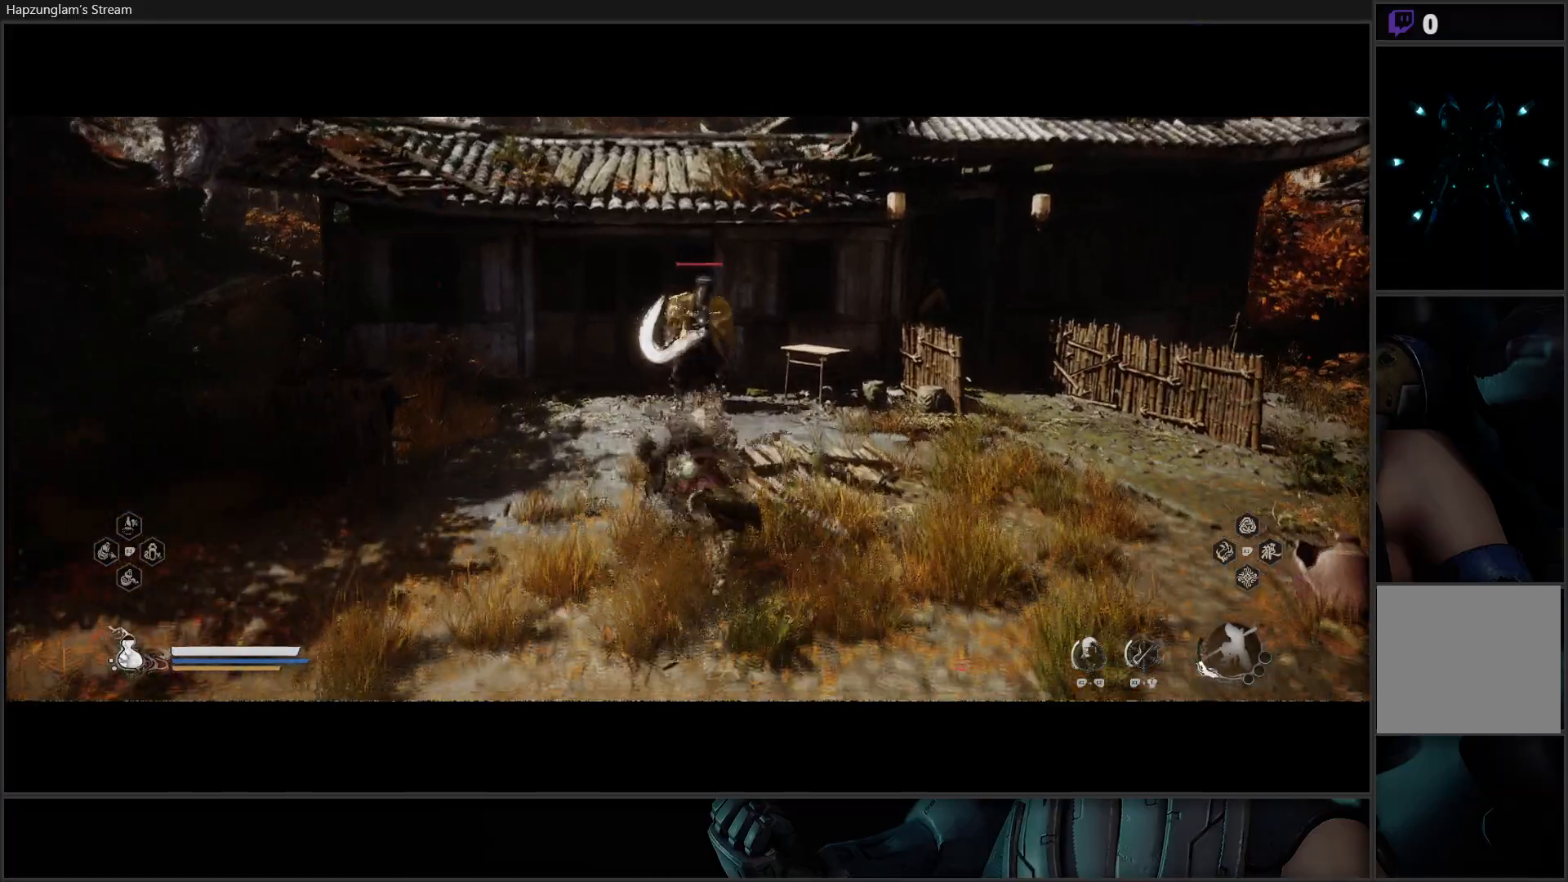
{"buttons": [], "left_stick": "up", "right_stick": "center", "events": [[33, "X", "up"], [67, "X", "down"], [167, "X", "up"], [250, "X", "down"], [300, "X", "up"], [384, "X", "down"], [467, "X", "up"]]}
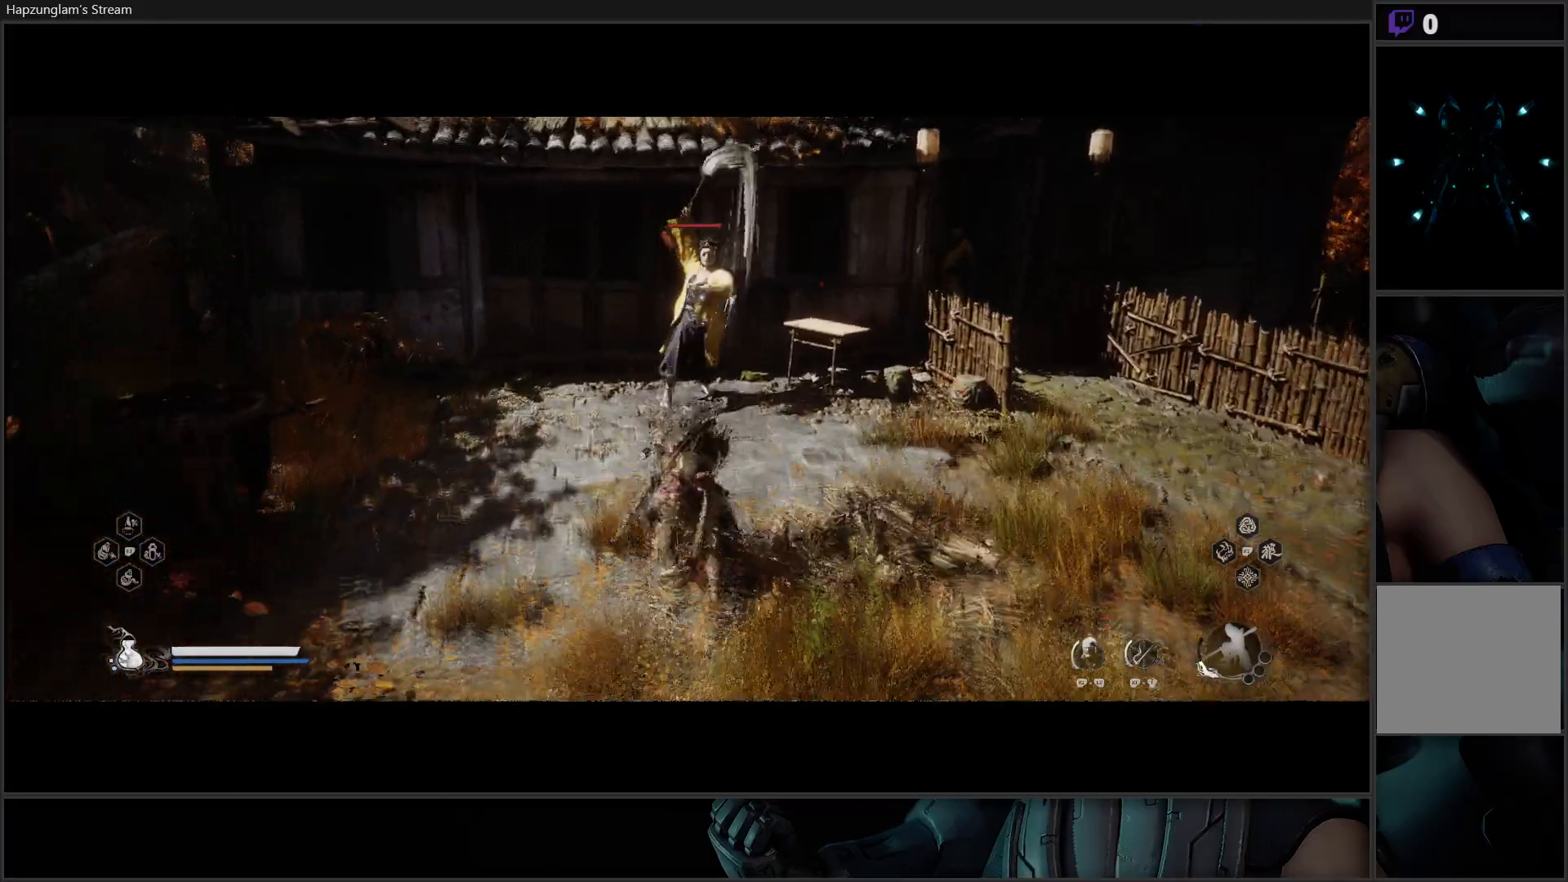
{"buttons": ["X"], "left_stick": "up", "right_stick": "center", "events": [[34, "X", "down"], [100, "X", "up"], [167, "X", "down"], [234, "X", "up"], [317, "X", "down"], [384, "X", "up"], [434, "X", "down"]]}
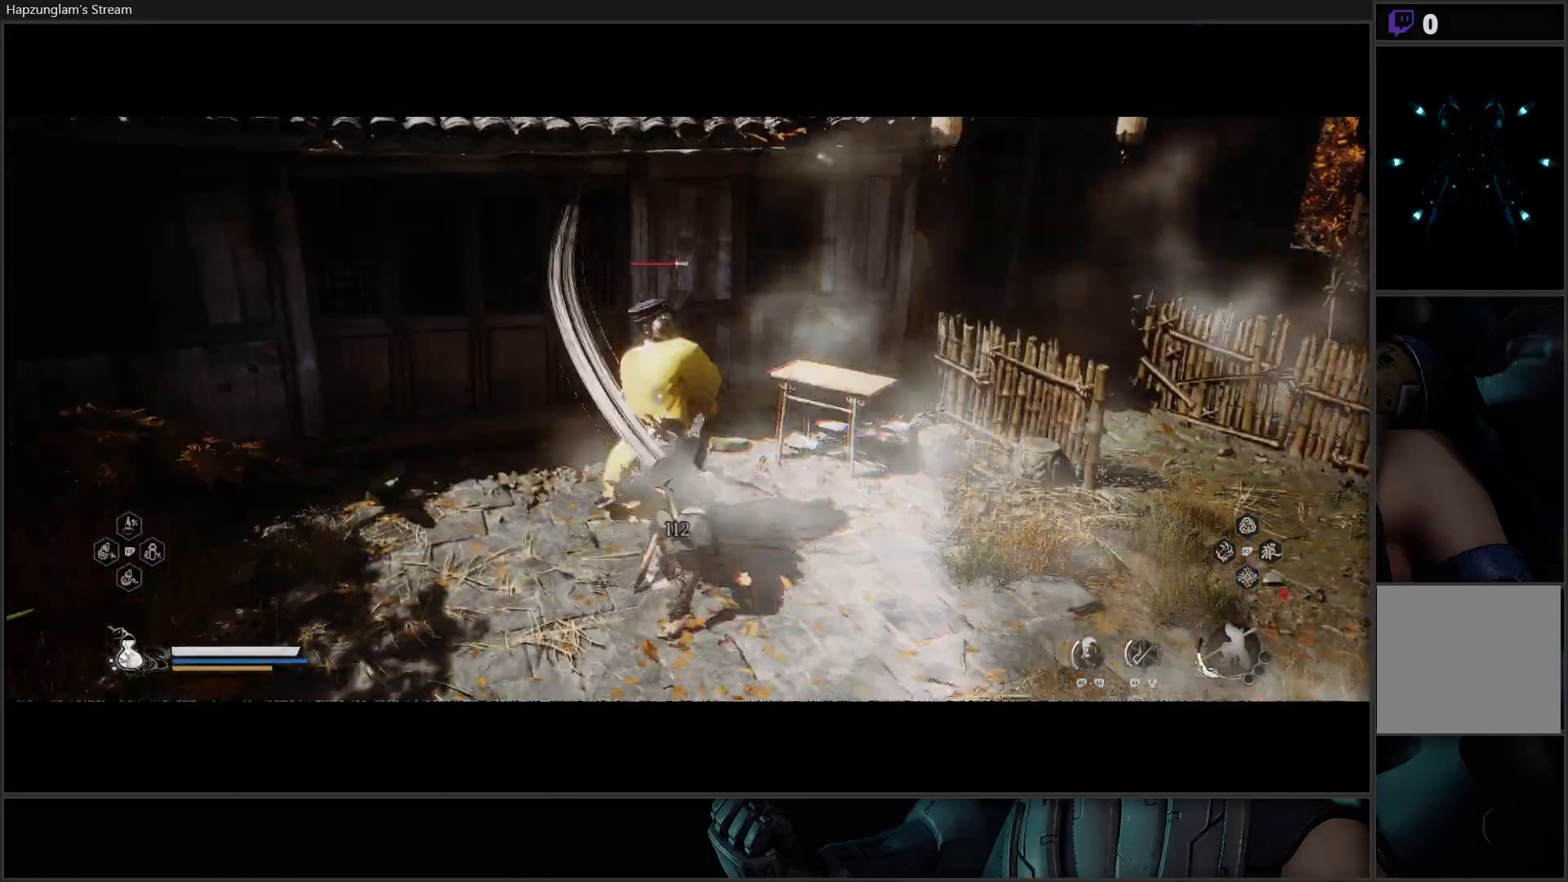
{"buttons": [], "left_stick": "up", "right_stick": "center", "events": [[17, "X", "up"], [100, "X", "down"], [167, "X", "up"], [250, "X", "down"], [334, "X", "up"], [400, "X", "down"], [467, "X", "up"]]}
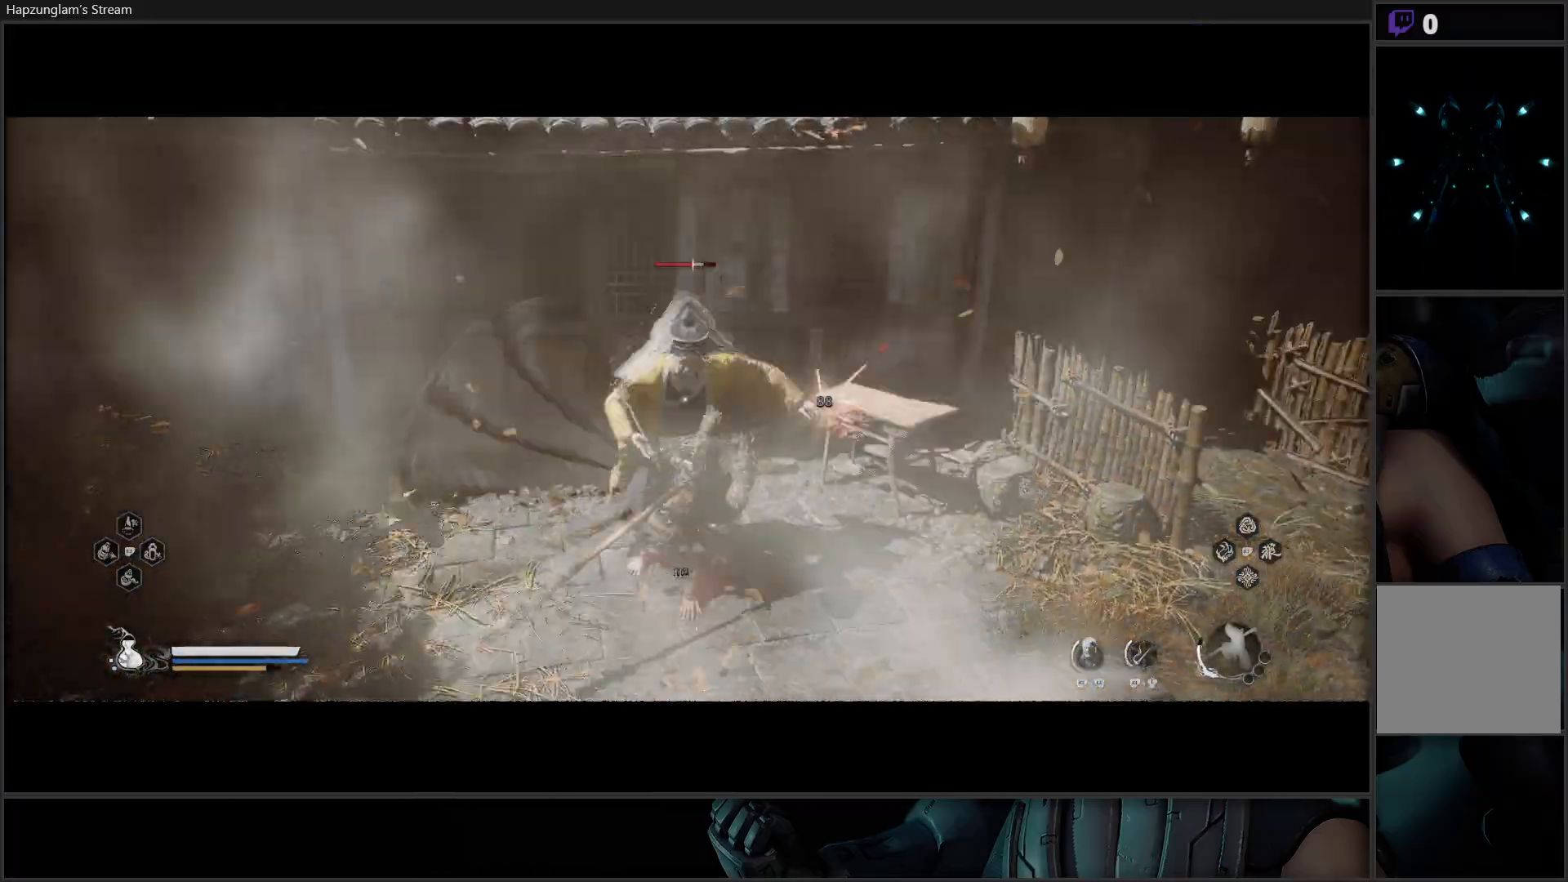
{"buttons": ["X"], "left_stick": "up", "right_stick": "center", "events": [[17, "X", "down"], [117, "X", "up"], [184, "X", "down"], [267, "X", "up"], [334, "X", "down"], [401, "X", "up"], [468, "X", "down"]]}
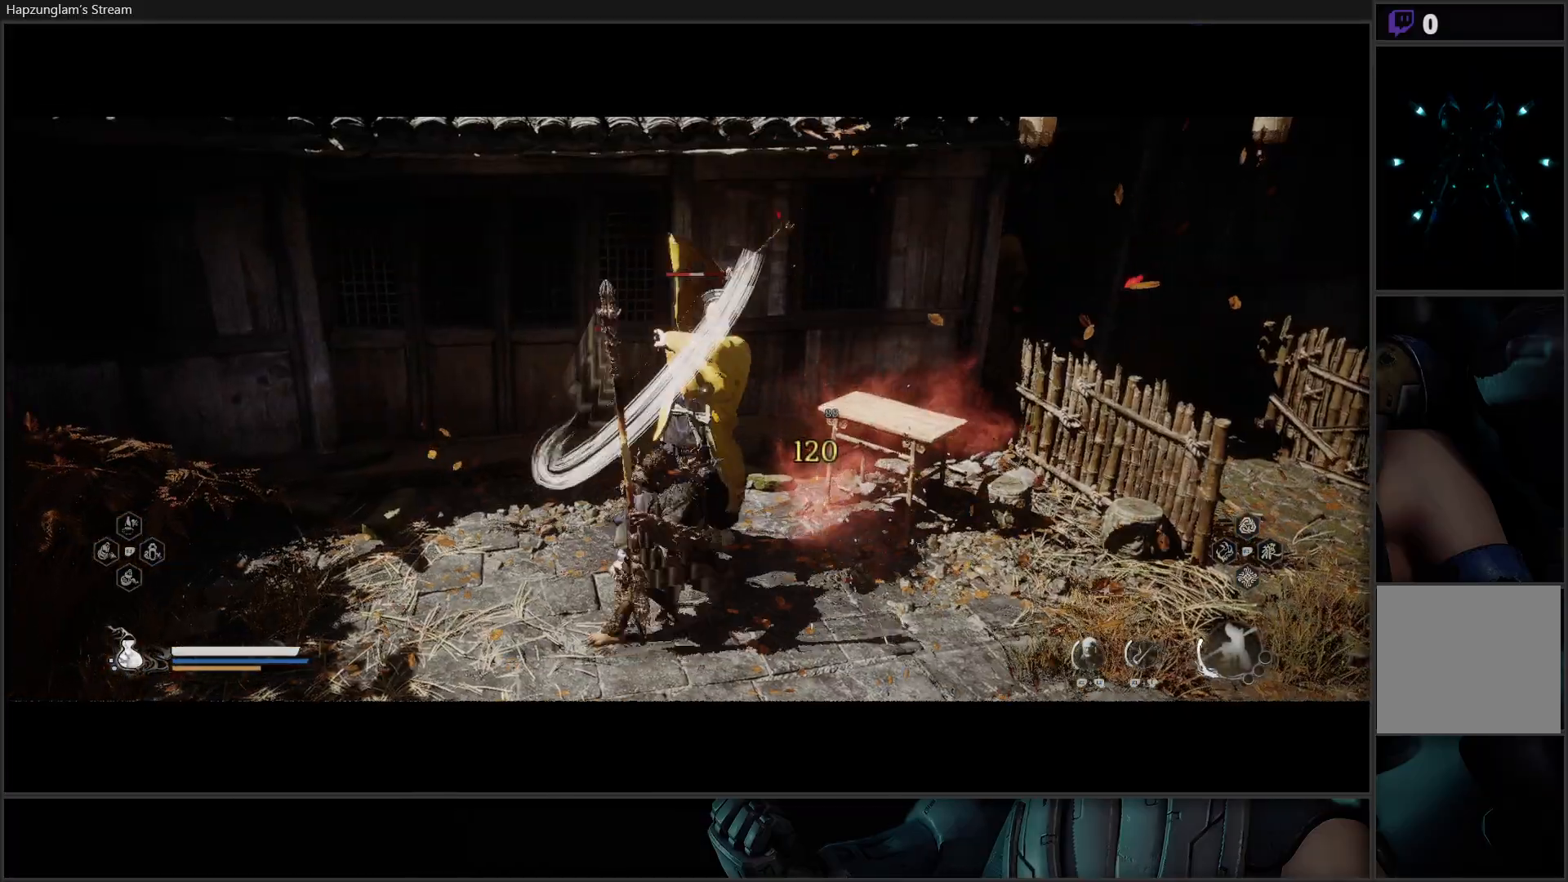
{"buttons": [], "left_stick": "center", "right_stick": "center", "events": [[50, "X", "up"], [117, "X", "down"], [200, "X", "up"], [250, "X", "down"], [334, "X", "up"], [400, "X", "down"], [417, "left_stick", "center"], [484, "X", "up"]]}
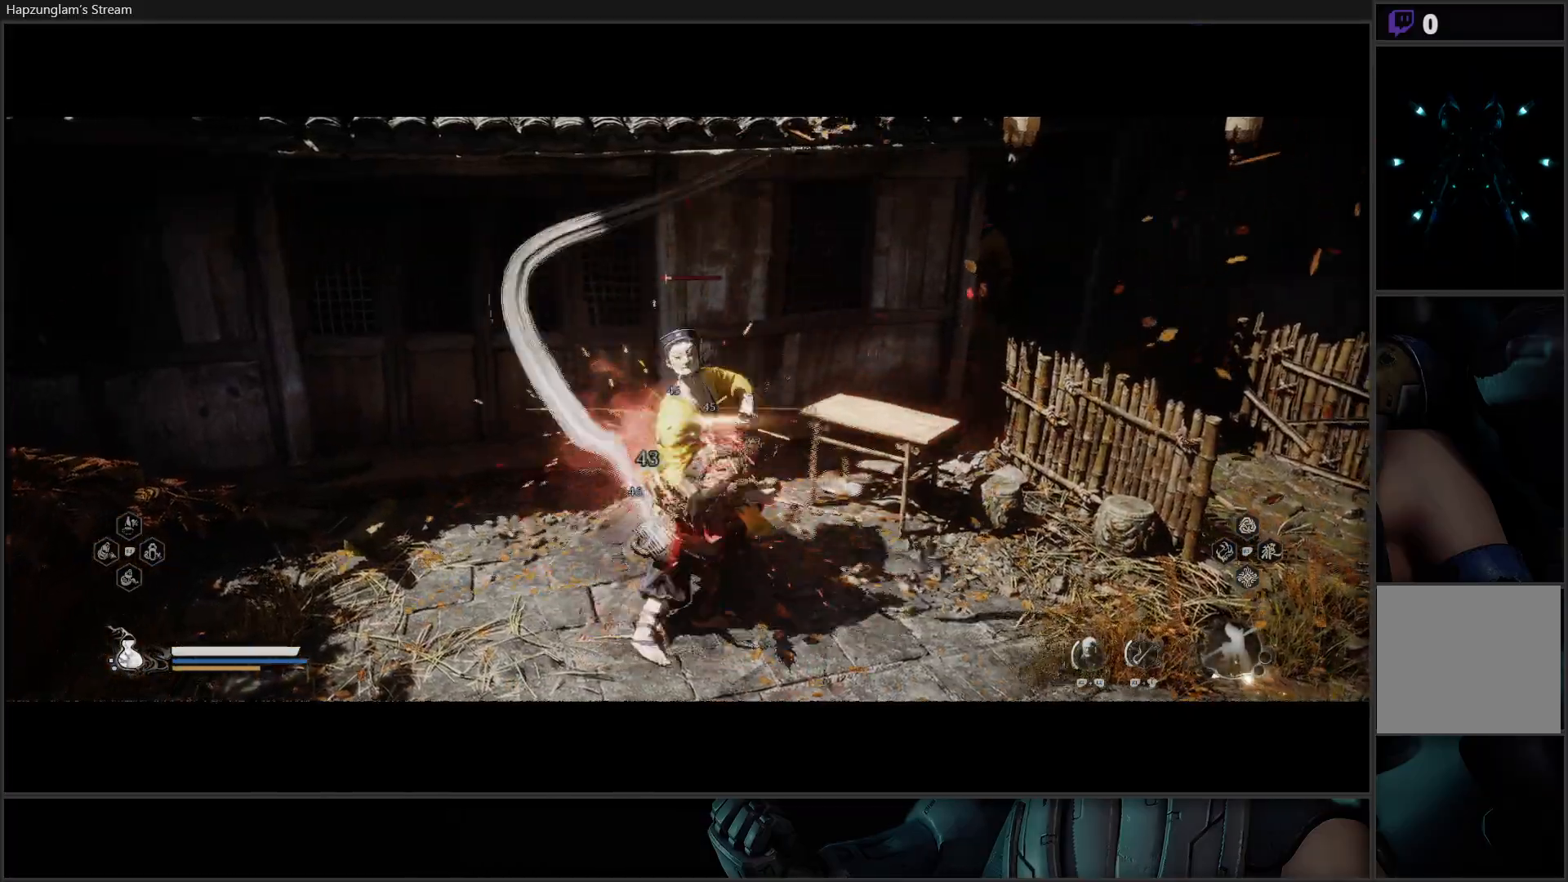
{"buttons": [], "left_stick": "center", "right_stick": "center", "events": [[67, "X", "down"], [117, "X", "up"], [201, "X", "down"], [284, "X", "up"], [351, "X", "down"], [434, "X", "up"]]}
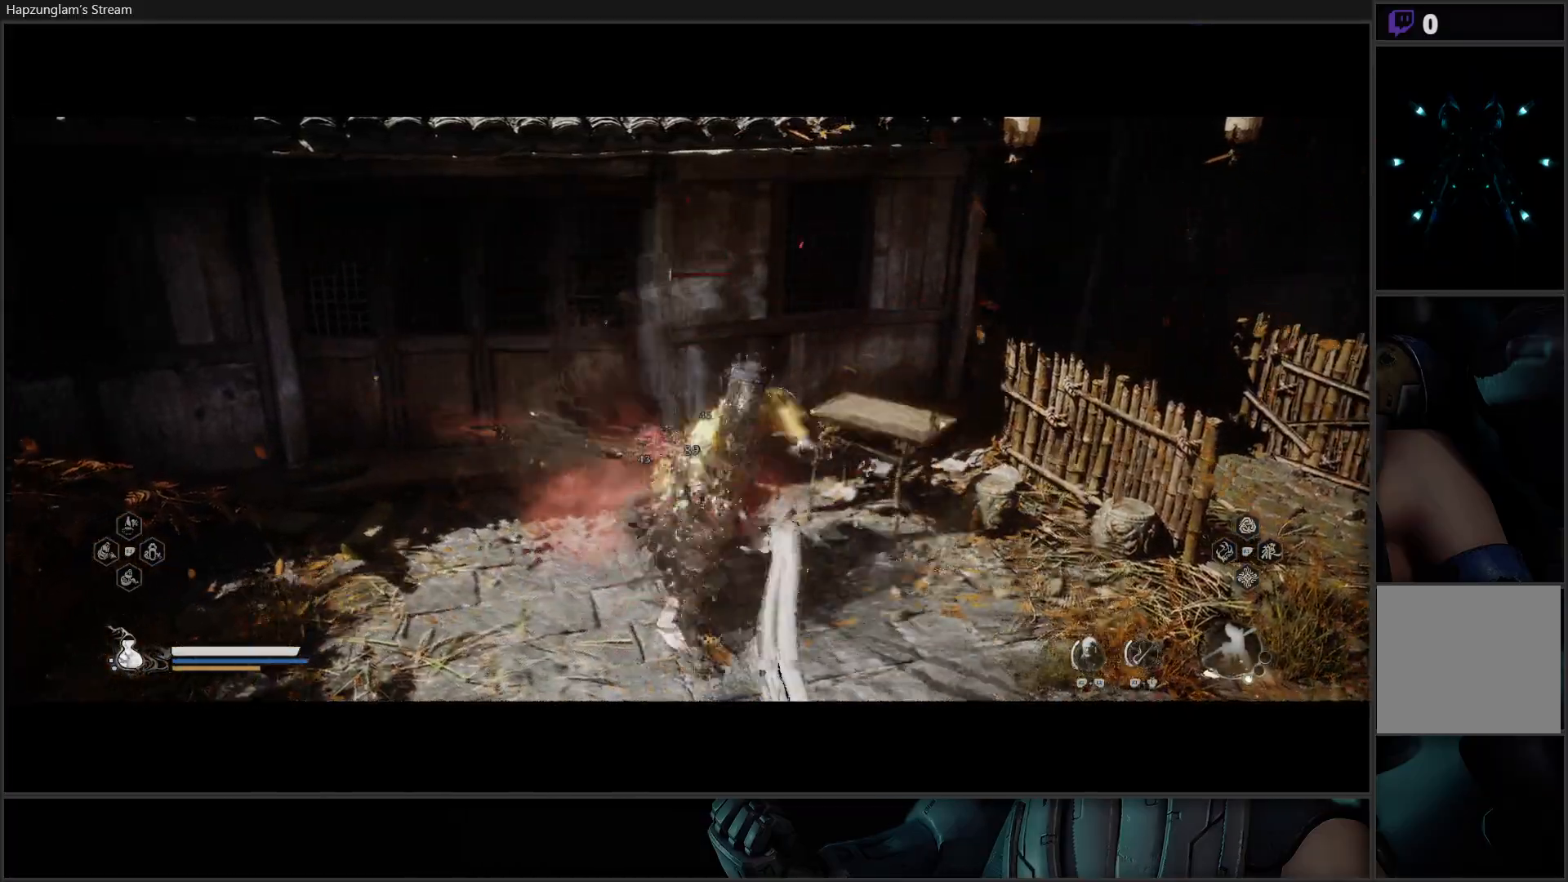
{"buttons": [], "left_stick": "right", "right_stick": "center", "events": [[33, "X", "down"], [67, "X", "up"], [317, "left_stick", "right"]]}
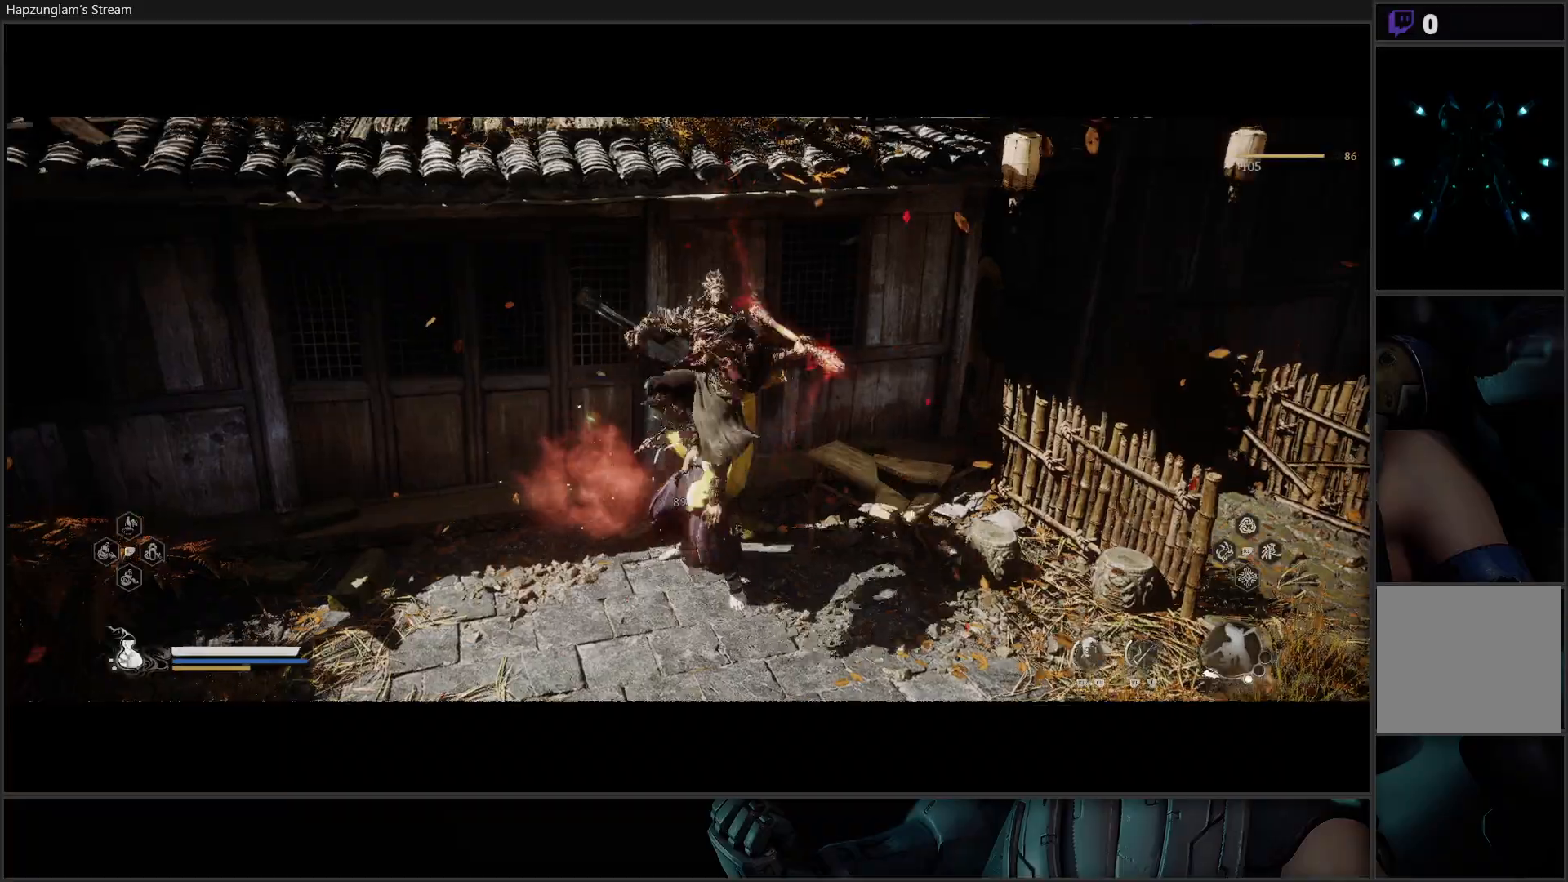
{"buttons": [], "left_stick": "right", "right_stick": "center", "events": [[67, "B", "down"], [167, "B", "up"], [267, "B", "down"], [401, "B", "up"]]}
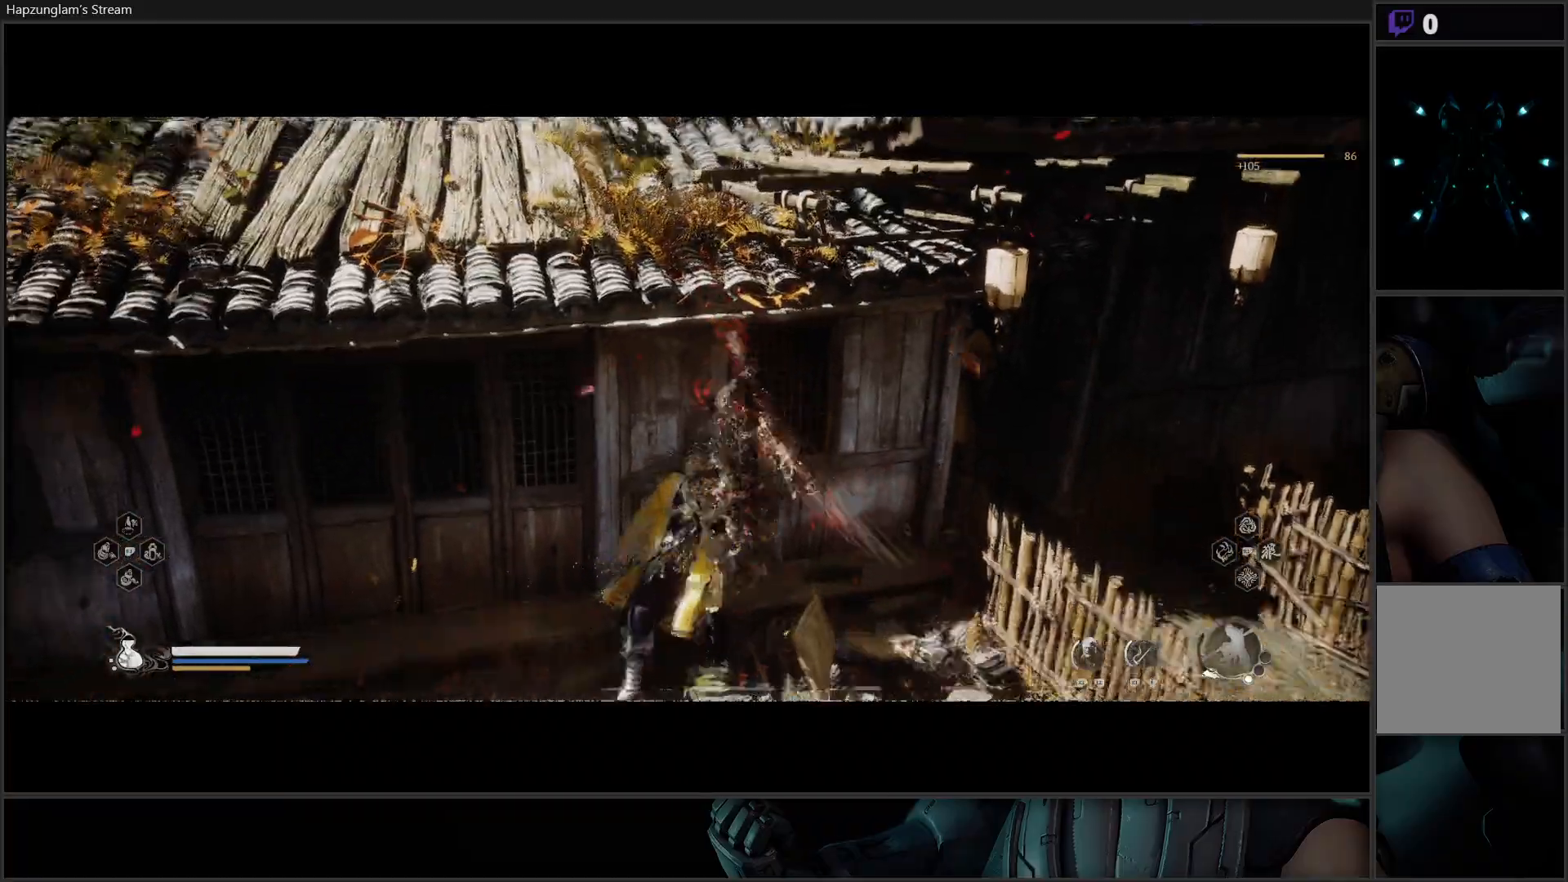
{"buttons": [], "left_stick": "right", "right_stick": "center", "events": []}
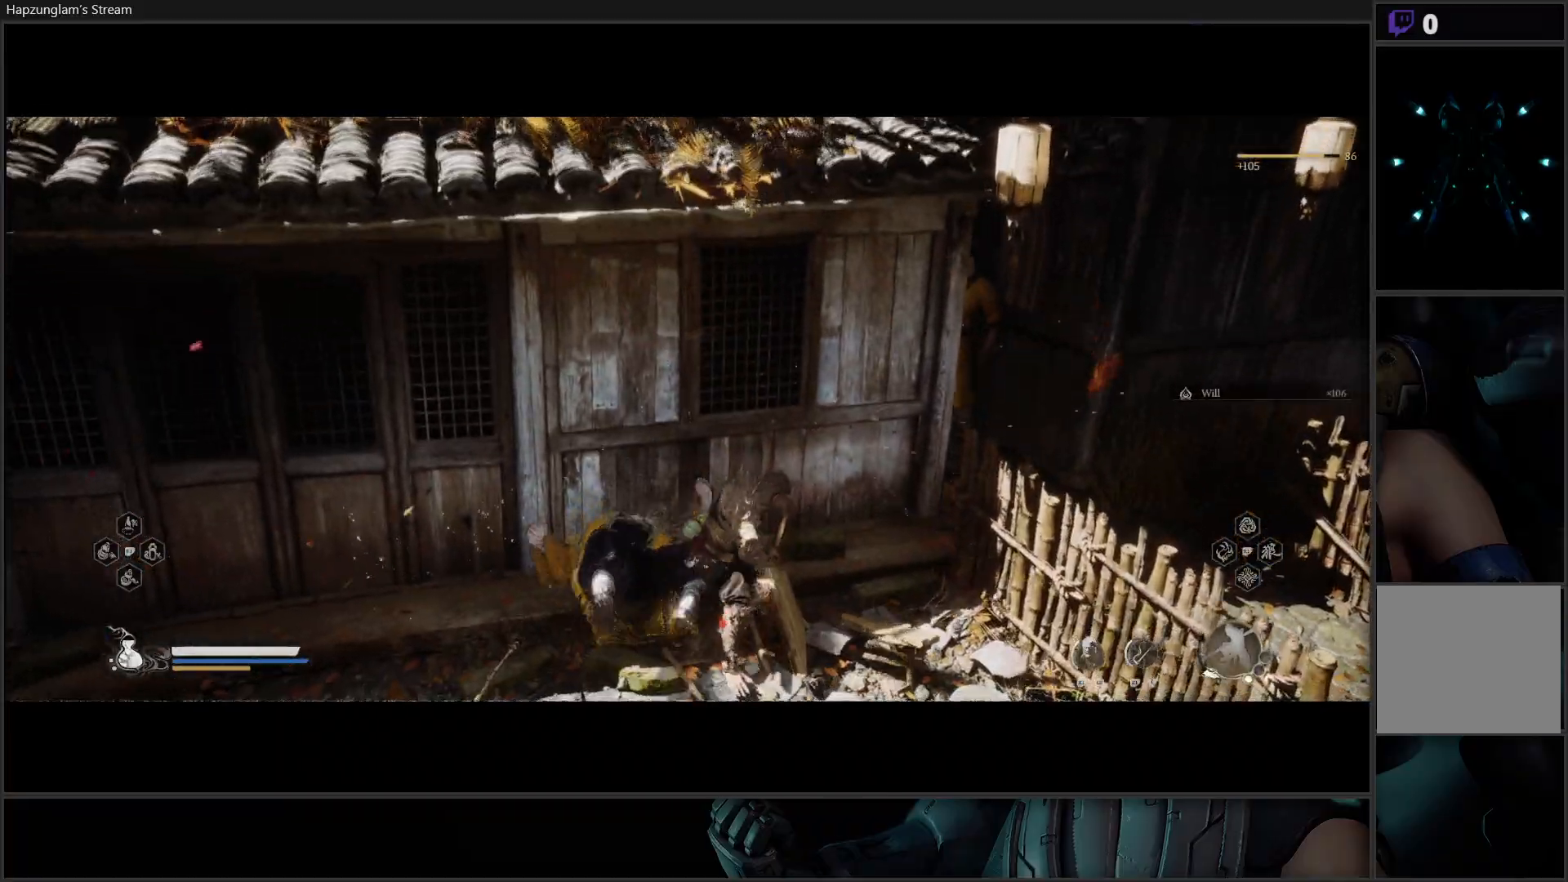
{"buttons": [], "left_stick": "down-right", "right_stick": "center", "events": [[50, "R3", "down"], [217, "R3", "up"], [434, "left_stick", "down-right"]]}
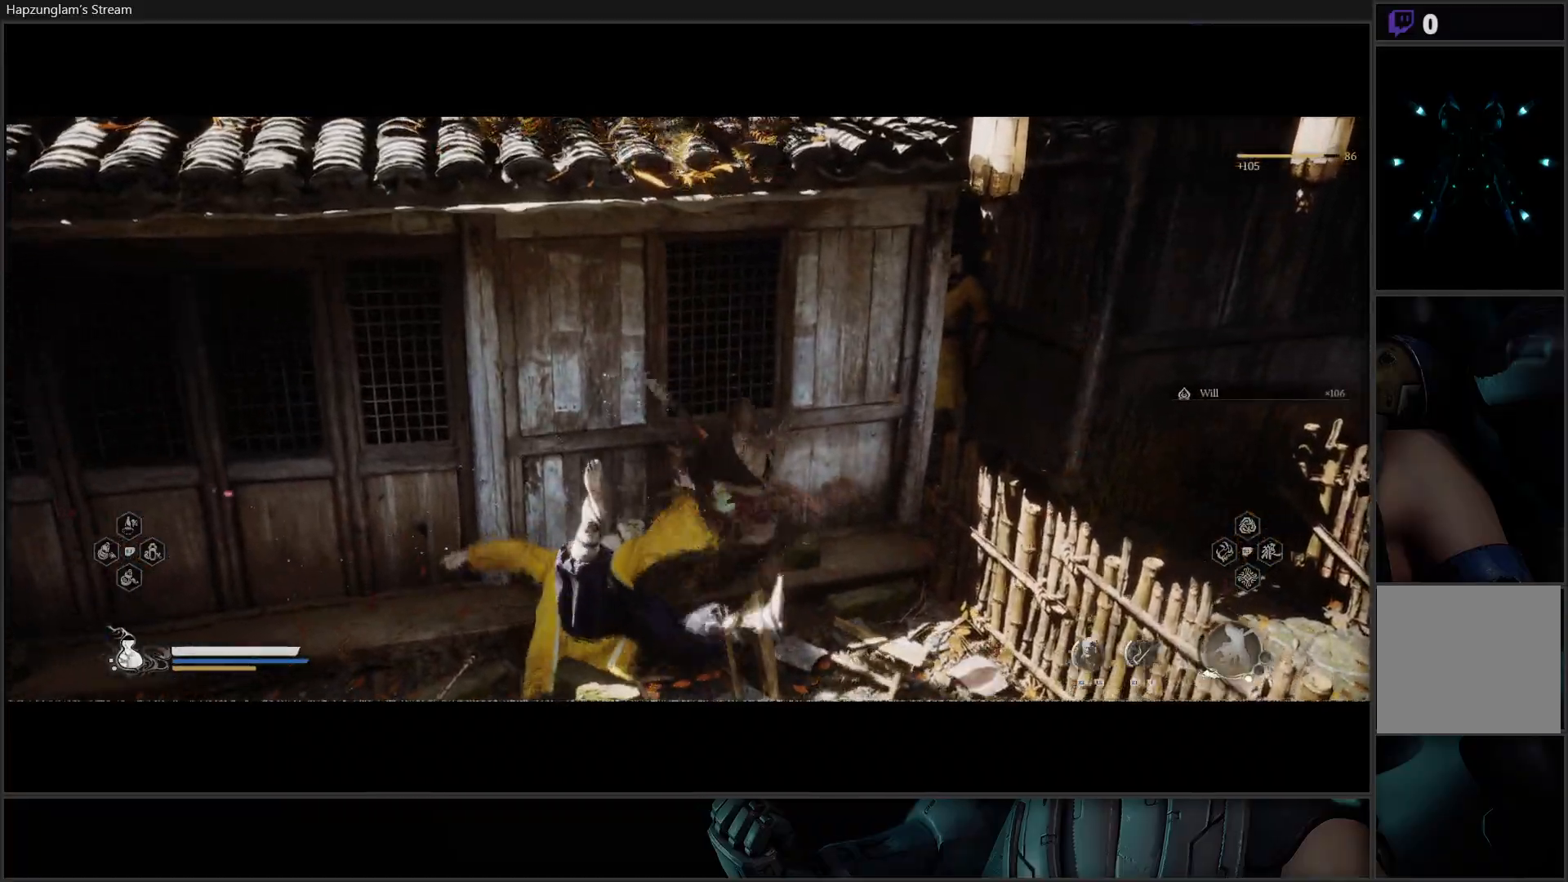
{"buttons": [], "left_stick": "down", "right_stick": "center", "events": [[17, "left_stick", "down"]]}
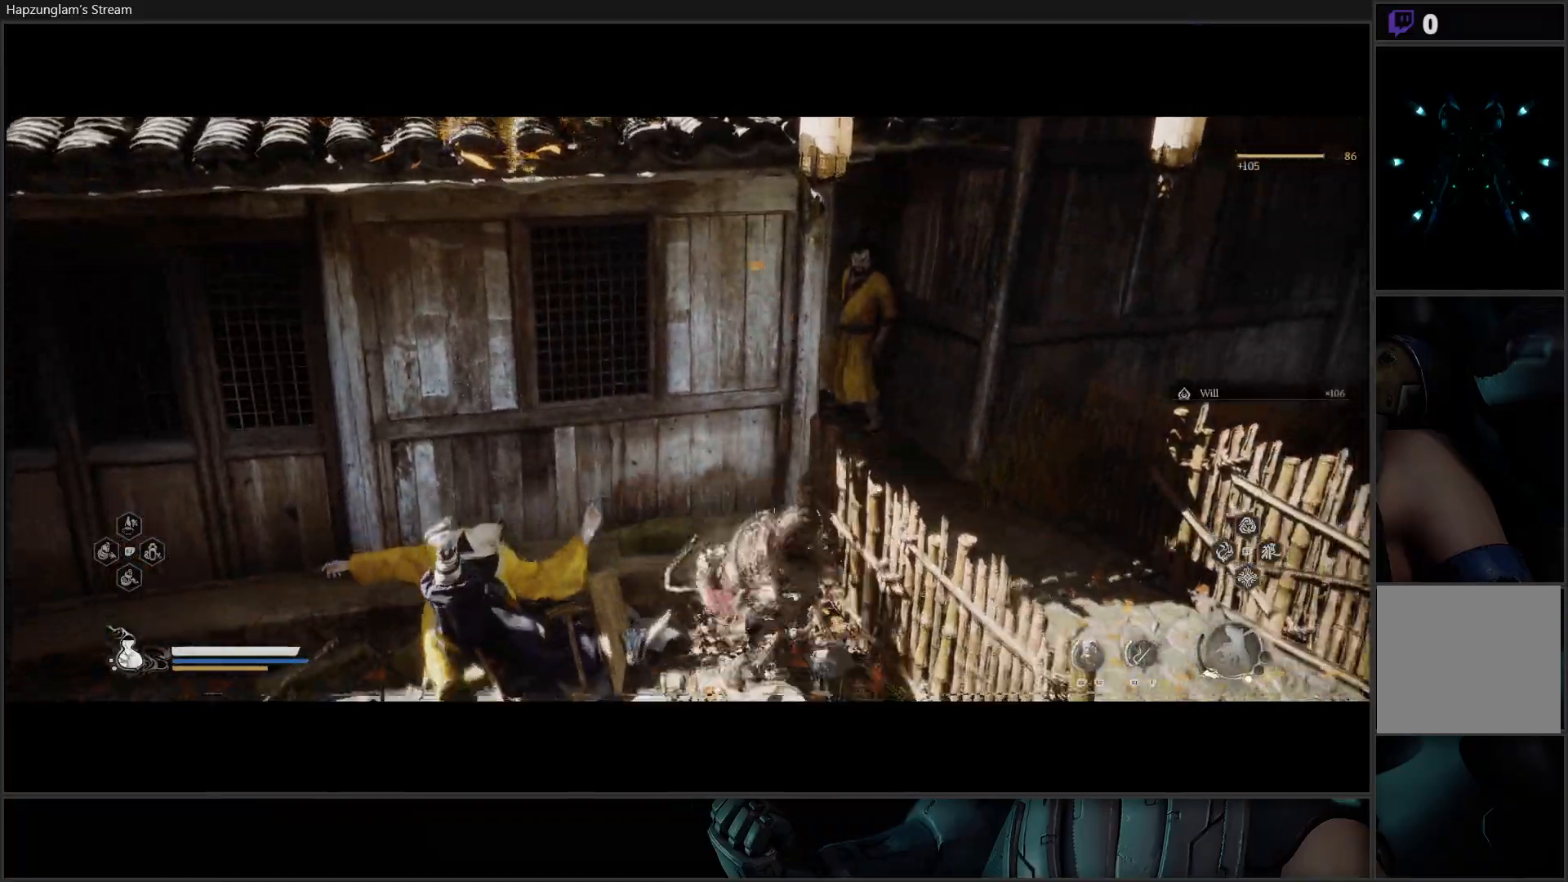
{"buttons": [], "left_stick": "right", "right_stick": "center", "events": [[167, "R3", "down"], [267, "left_stick", "down-right"], [301, "R3", "up"], [468, "left_stick", "right"]]}
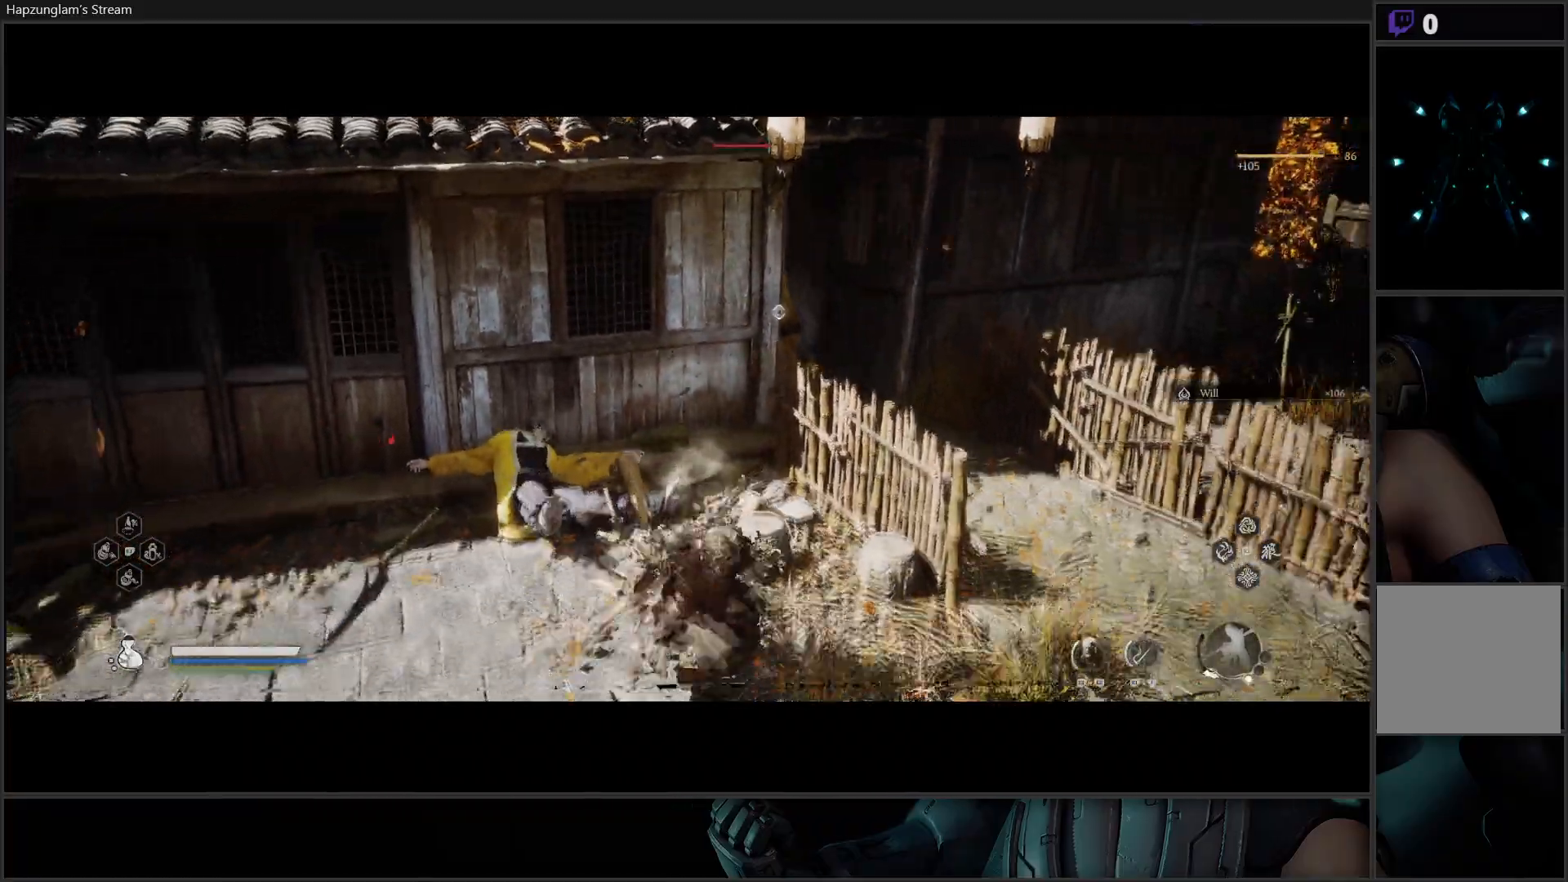
{"buttons": [], "left_stick": "up", "right_stick": "center", "events": [[150, "L3", "down"], [334, "left_stick", "up-right"], [350, "L3", "up"], [484, "left_stick", "up"]]}
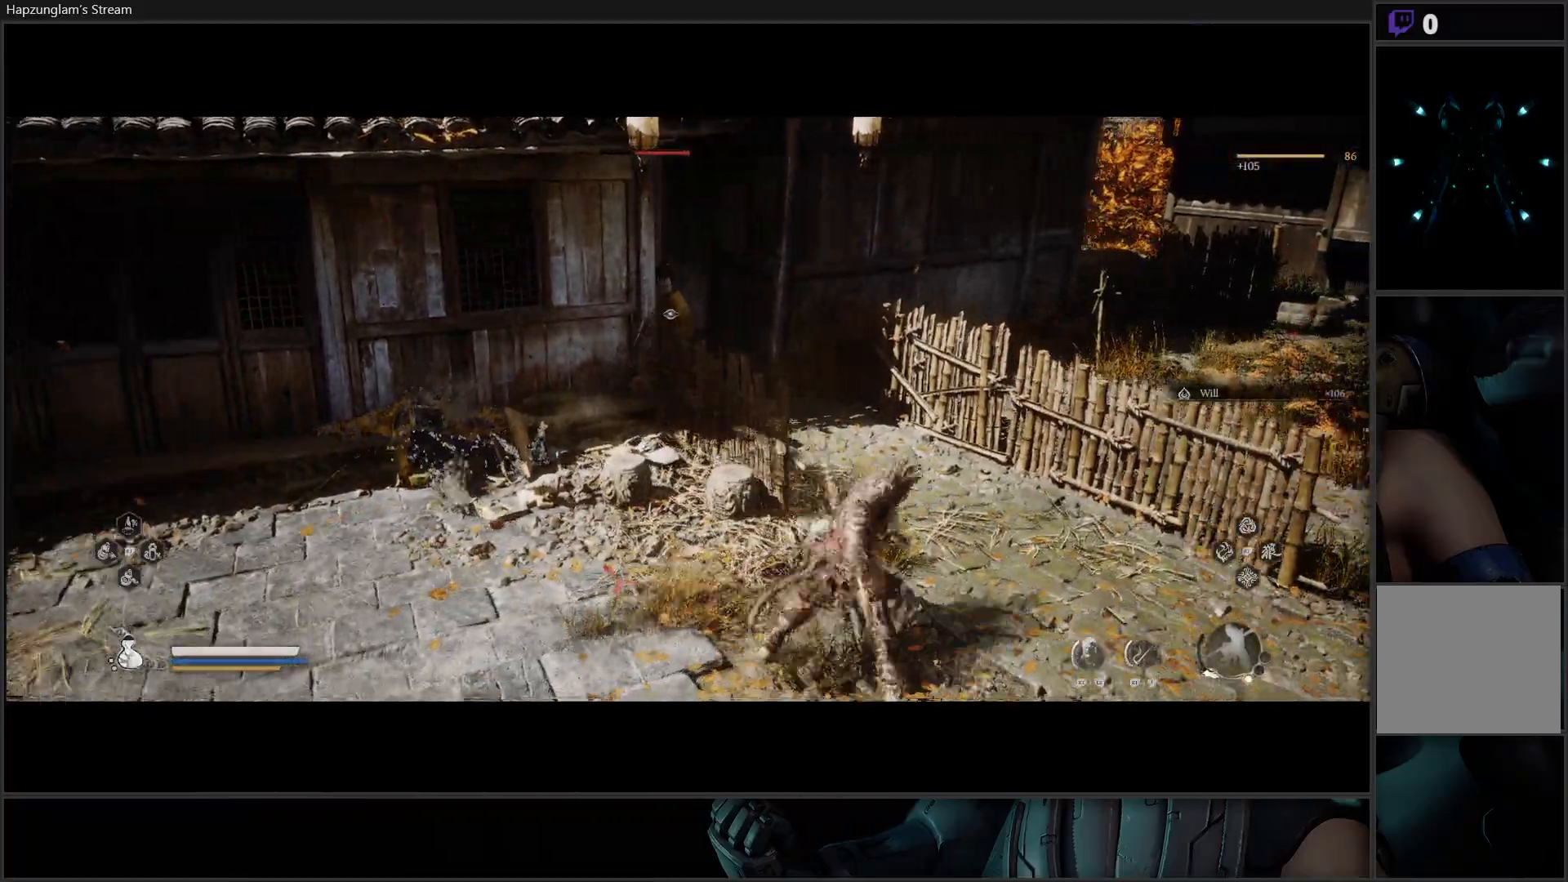
{"buttons": ["X"], "left_stick": "up-left", "right_stick": "center", "events": [[251, "X", "down"], [334, "left_stick", "up-left"], [351, "X", "up"], [451, "X", "down"]]}
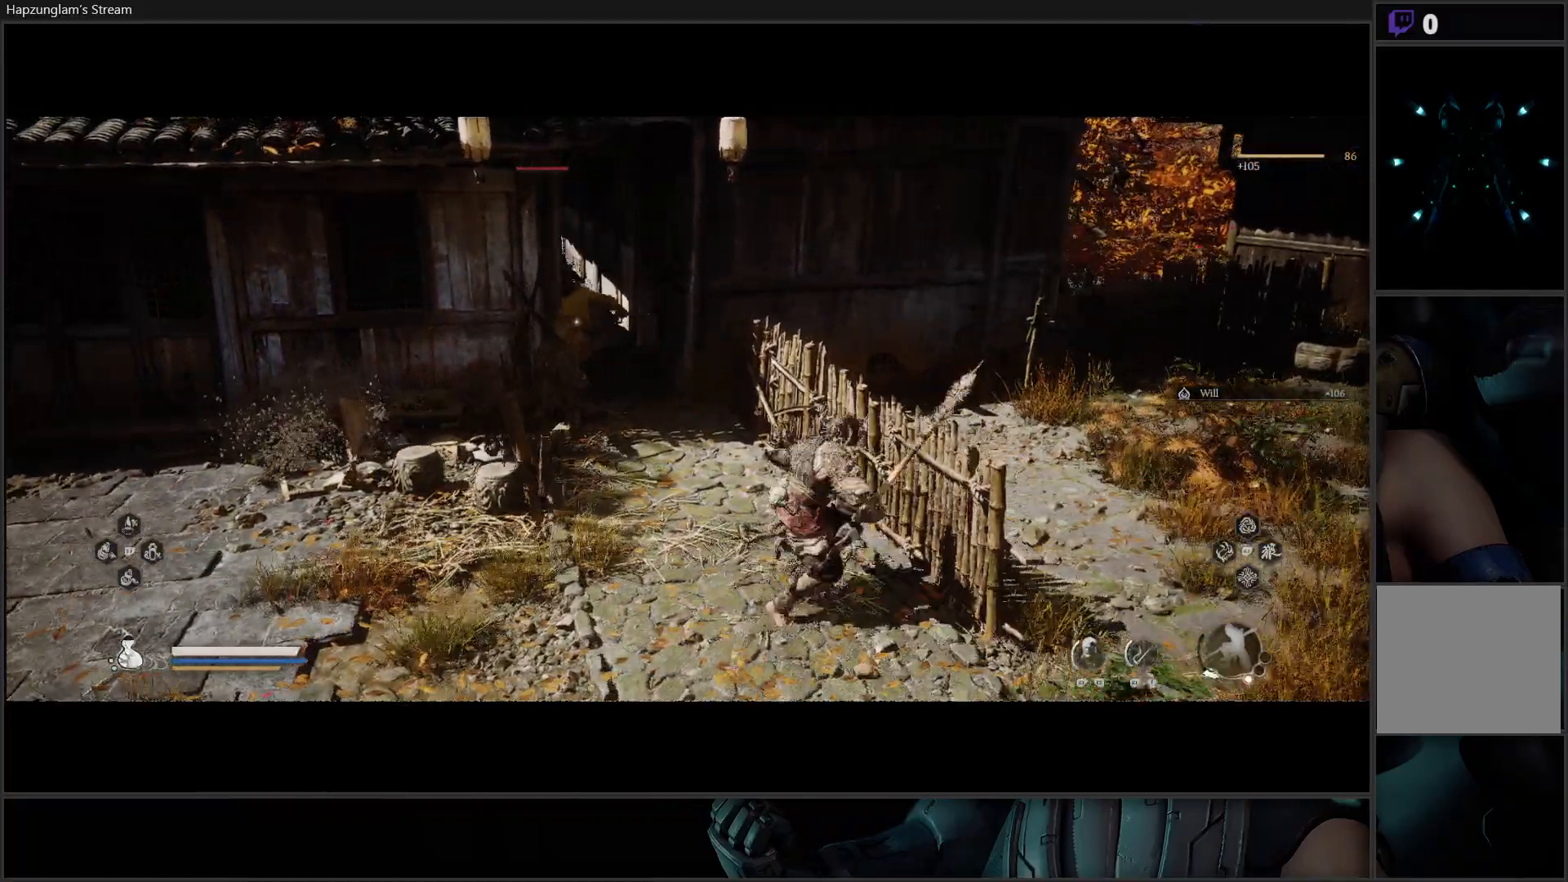
{"buttons": ["X"], "left_stick": "up-left", "right_stick": "center", "events": [[67, "X", "up"], [100, "X", "down"], [217, "X", "up"], [334, "X", "down"], [384, "X", "up"], [484, "X", "down"]]}
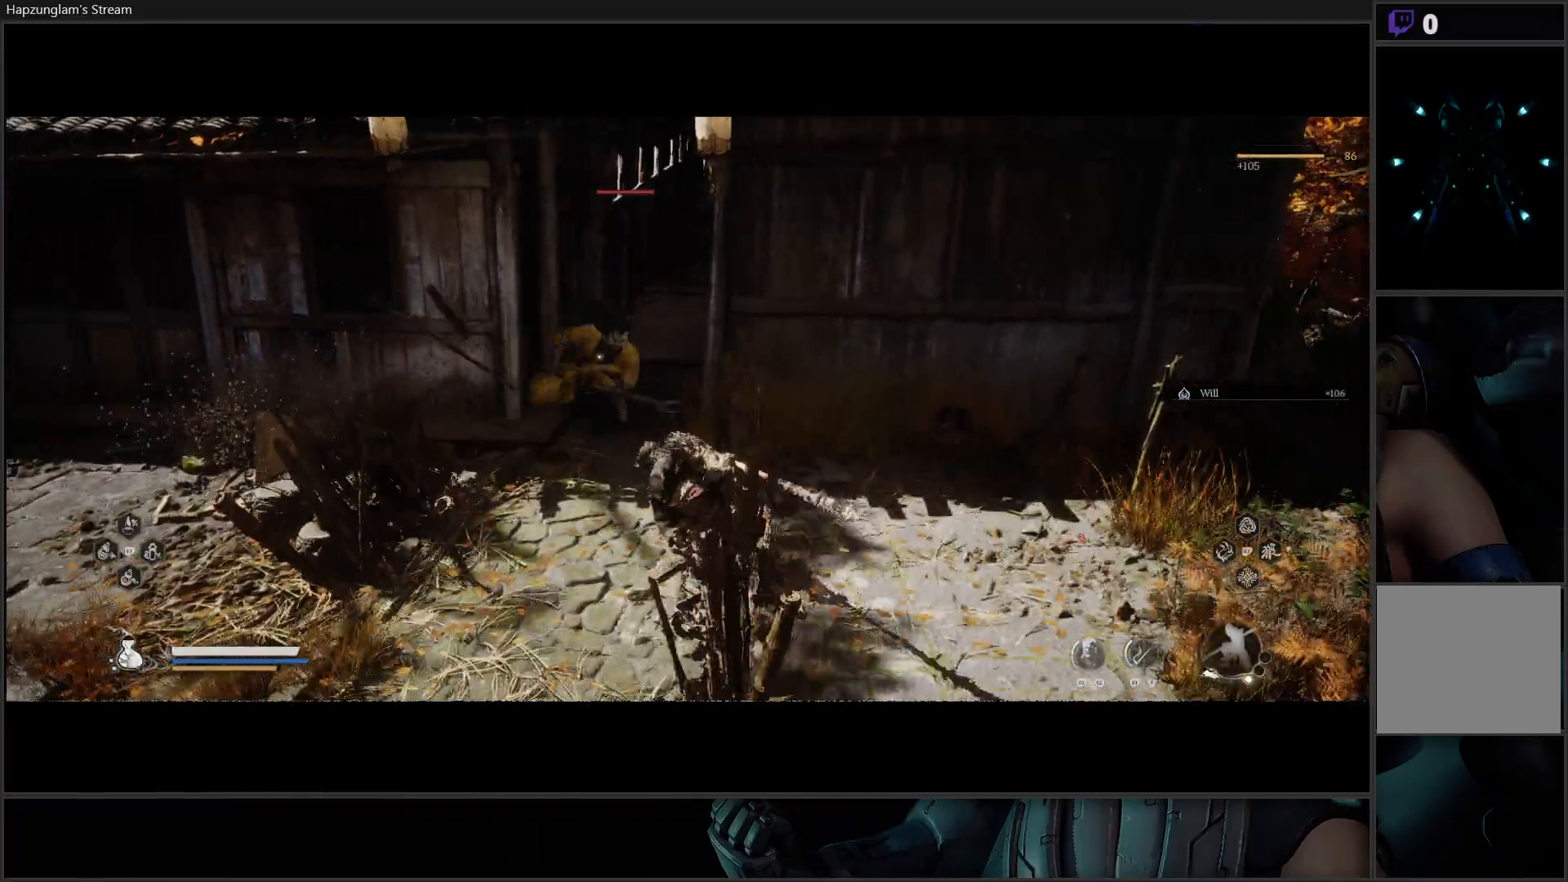
{"buttons": [], "left_stick": "up", "right_stick": "center", "events": [[50, "X", "up"], [117, "X", "down"], [217, "X", "up"], [267, "X", "down"], [301, "left_stick", "up"], [334, "X", "up"], [417, "X", "down"], [501, "X", "up"]]}
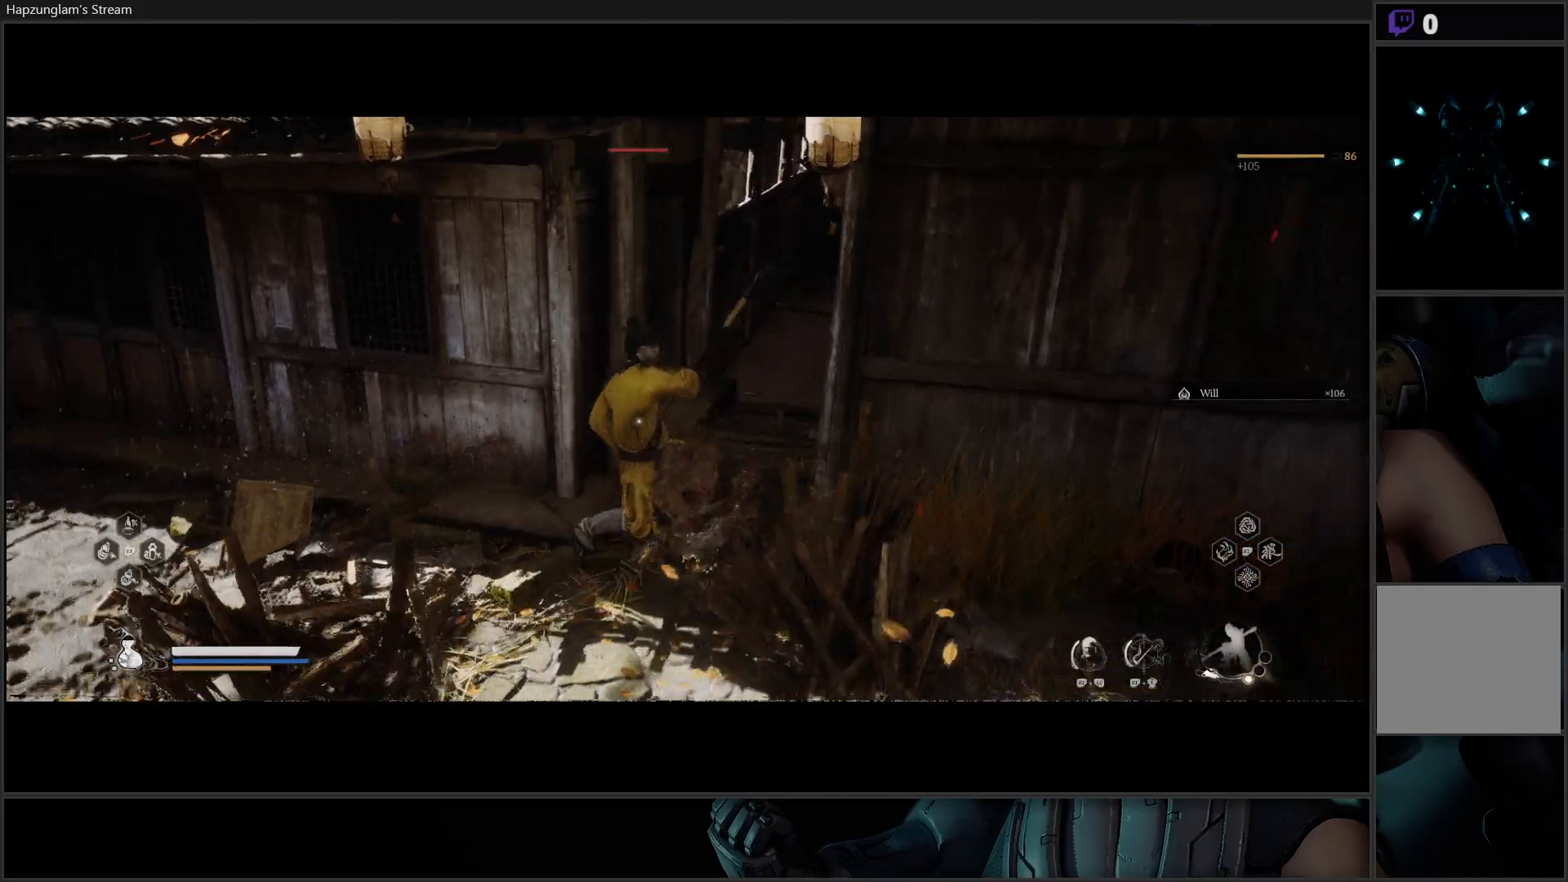
{"buttons": ["X"], "left_stick": "center", "right_stick": "center", "events": [[33, "left_stick", "center"], [67, "X", "down"], [150, "X", "up"], [217, "X", "down"], [283, "X", "up"], [350, "X", "down"], [434, "X", "up"], [500, "X", "down"]]}
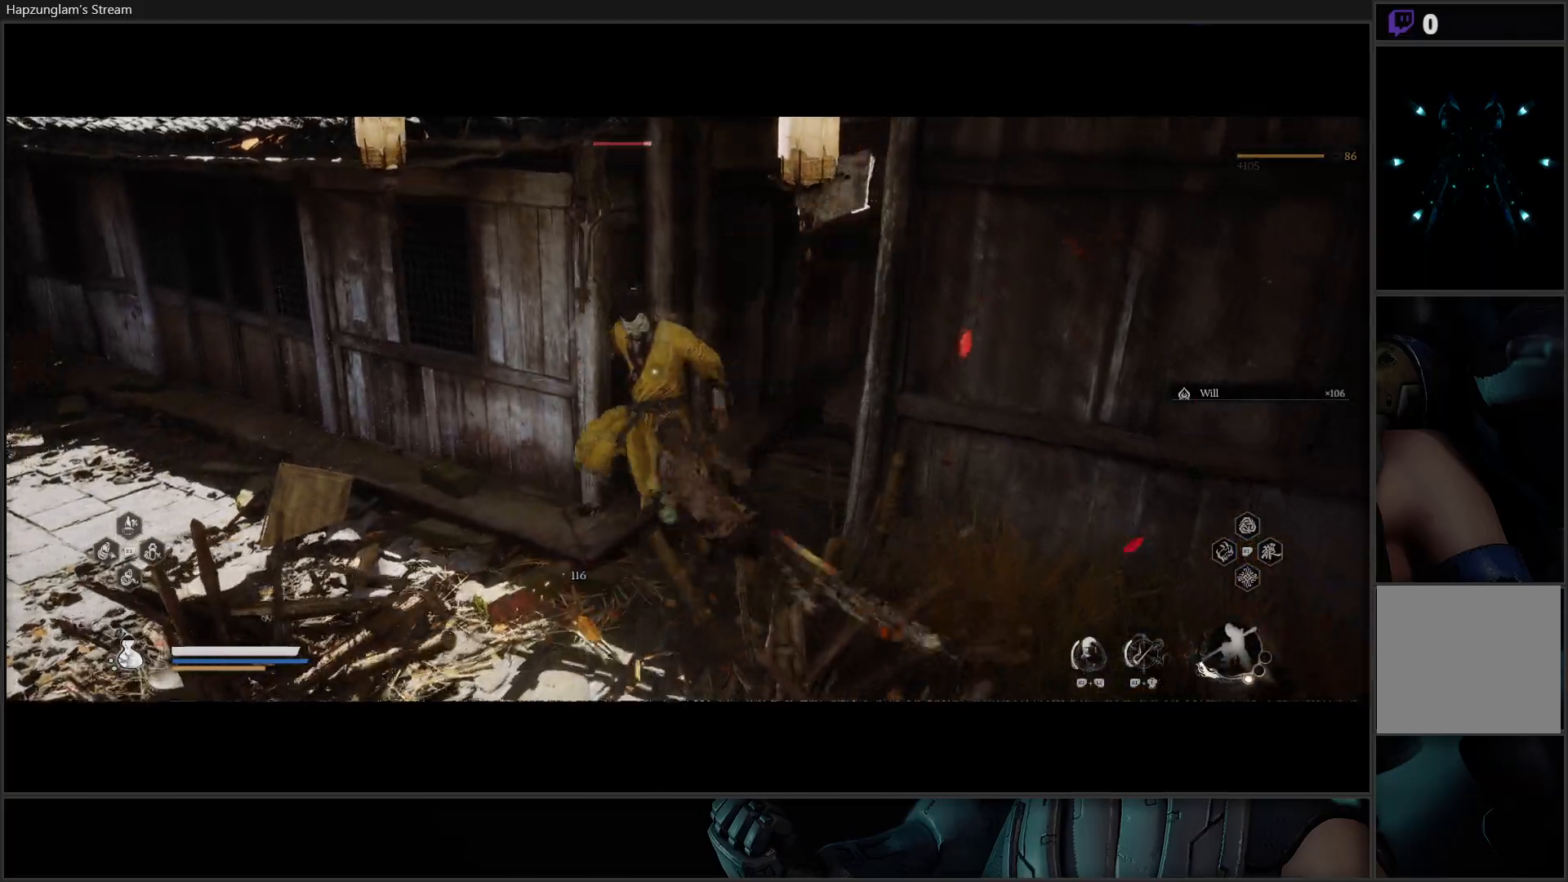
{"buttons": [], "left_stick": "center", "right_stick": "center", "events": [[67, "X", "up"], [134, "X", "down"], [217, "X", "up"], [267, "X", "down"], [367, "X", "up"], [434, "X", "down"], [501, "X", "up"]]}
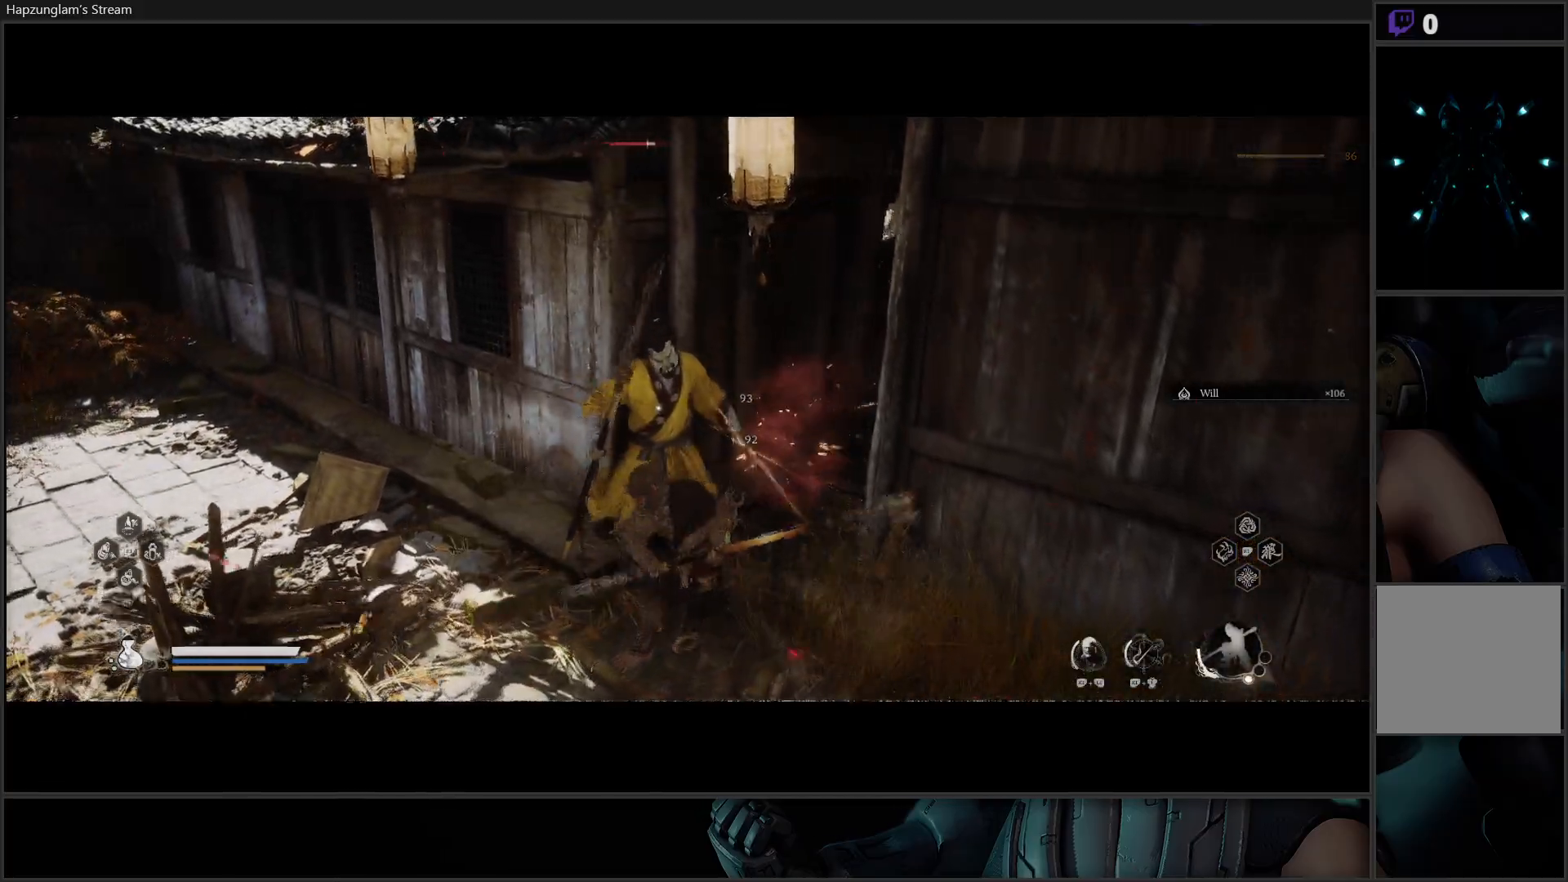
{"buttons": ["X"], "left_stick": "center", "right_stick": "center", "events": [[67, "X", "down"], [150, "X", "up"], [217, "X", "down"], [283, "X", "up"], [350, "X", "down"], [434, "X", "up"], [484, "X", "down"]]}
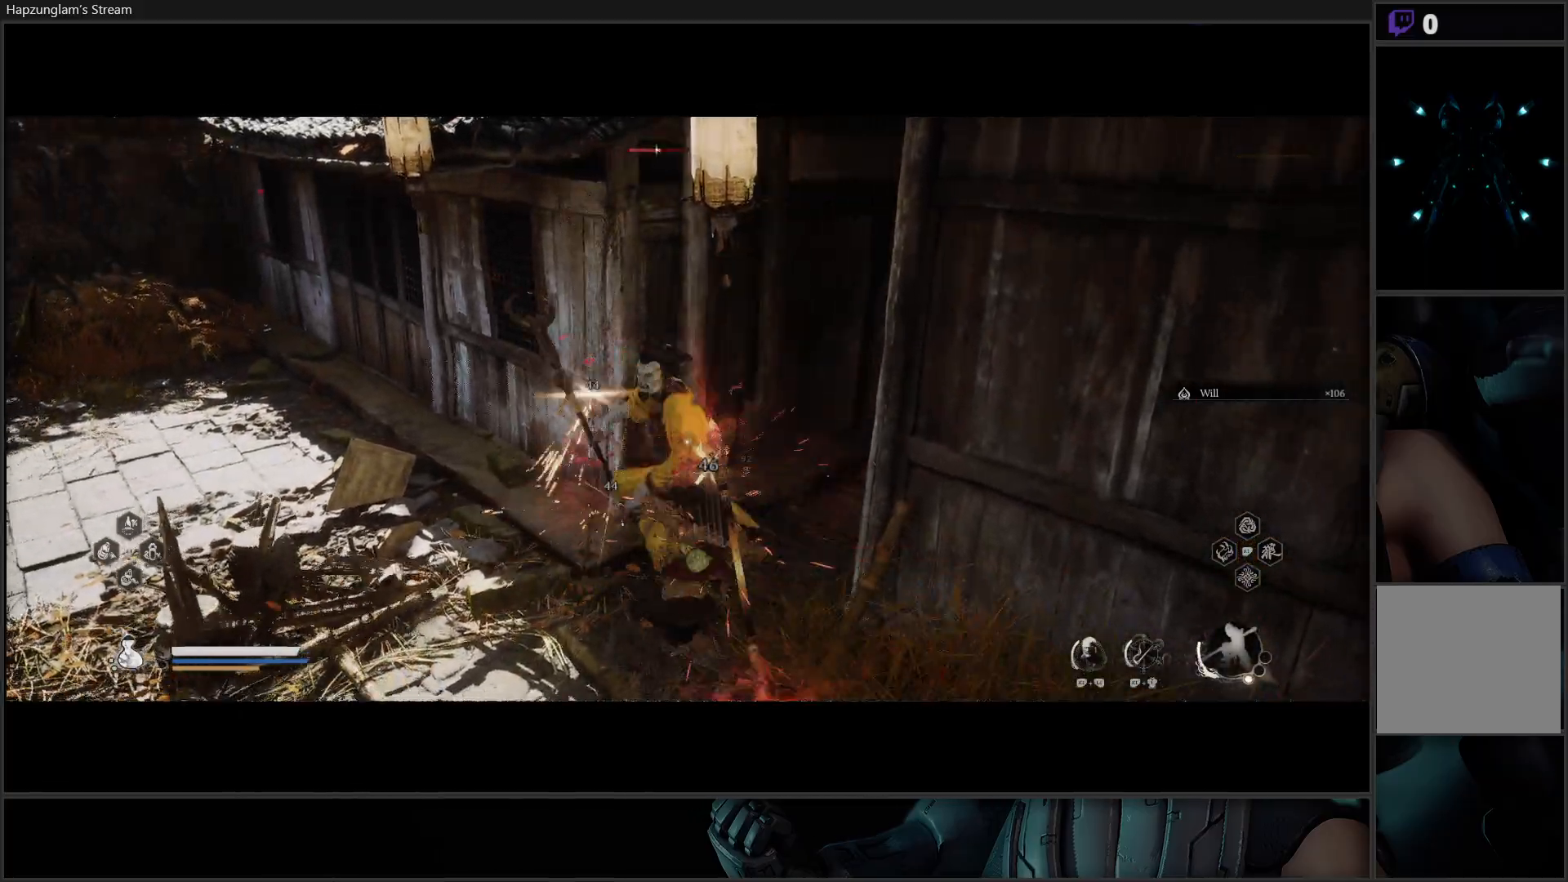
{"buttons": [], "left_stick": "center", "right_stick": "center", "events": [[67, "X", "up"], [117, "X", "down"], [201, "X", "up"], [301, "X", "down"], [351, "X", "up"], [434, "X", "down"], [501, "X", "up"]]}
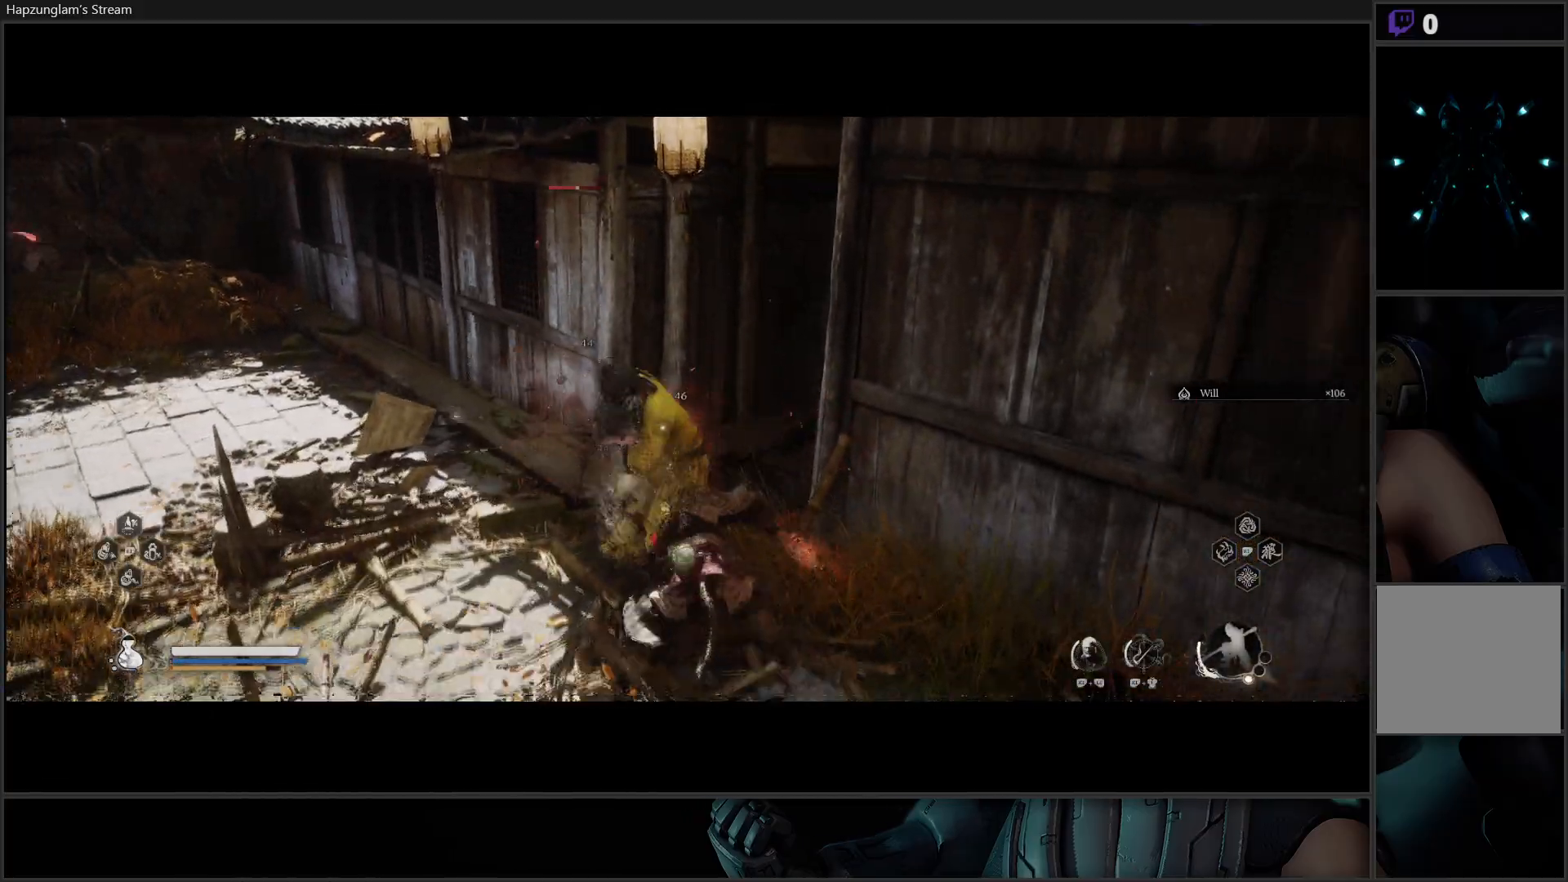
{"buttons": ["B"], "left_stick": "down-left", "right_stick": "center", "events": [[67, "X", "down"], [133, "X", "up"], [183, "left_stick", "down-left"], [283, "B", "down"], [384, "B", "up"], [467, "B", "down"]]}
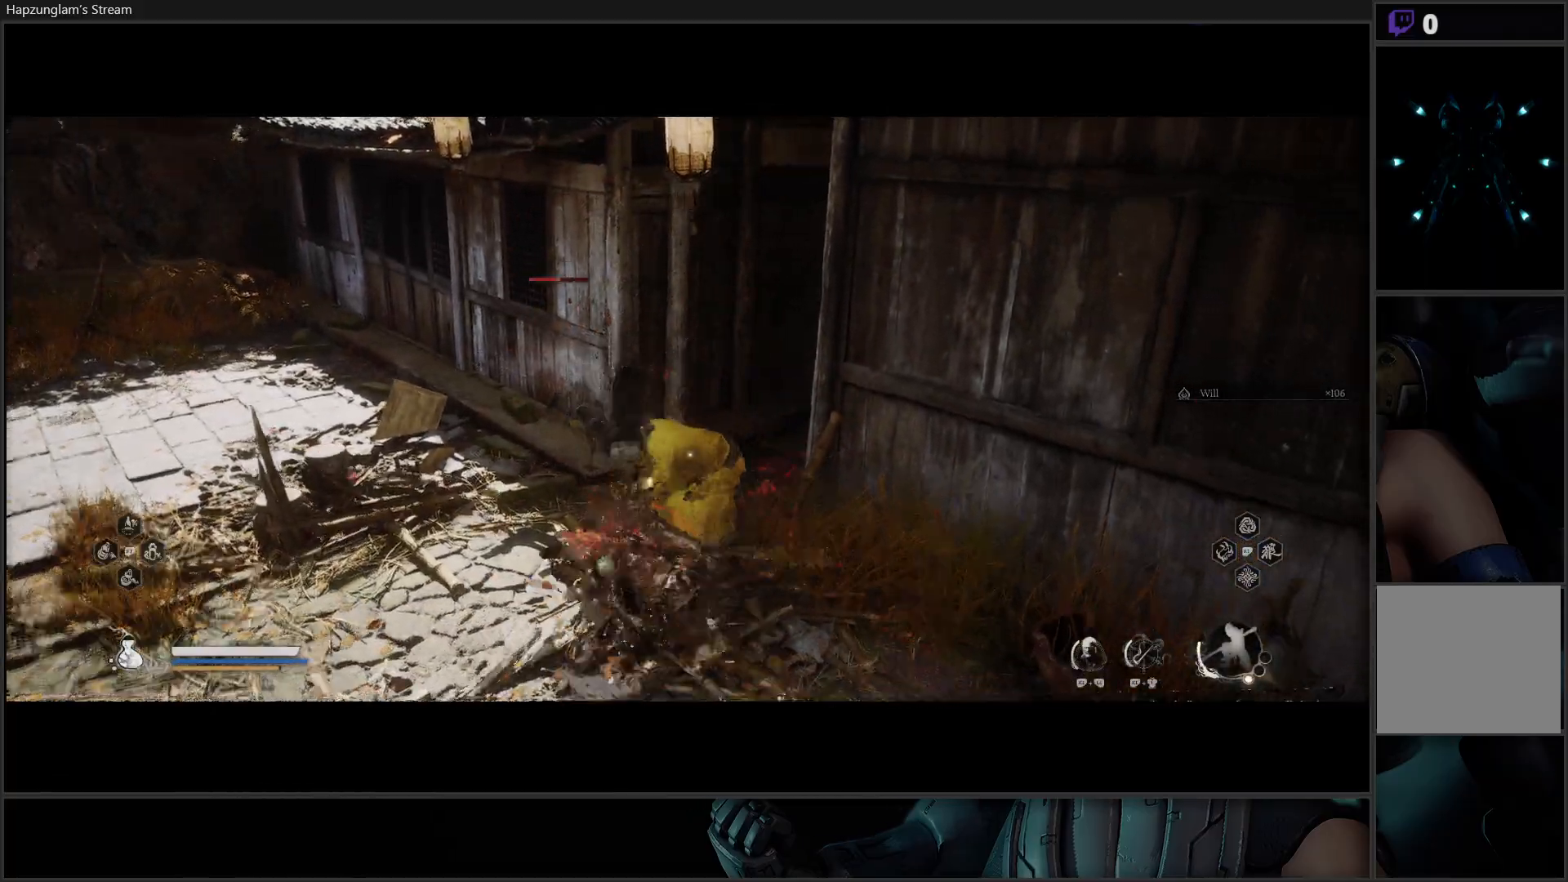
{"buttons": [], "left_stick": "up-right", "right_stick": "center", "events": [[50, "B", "up"], [184, "left_stick", "center"], [334, "left_stick", "up-right"]]}
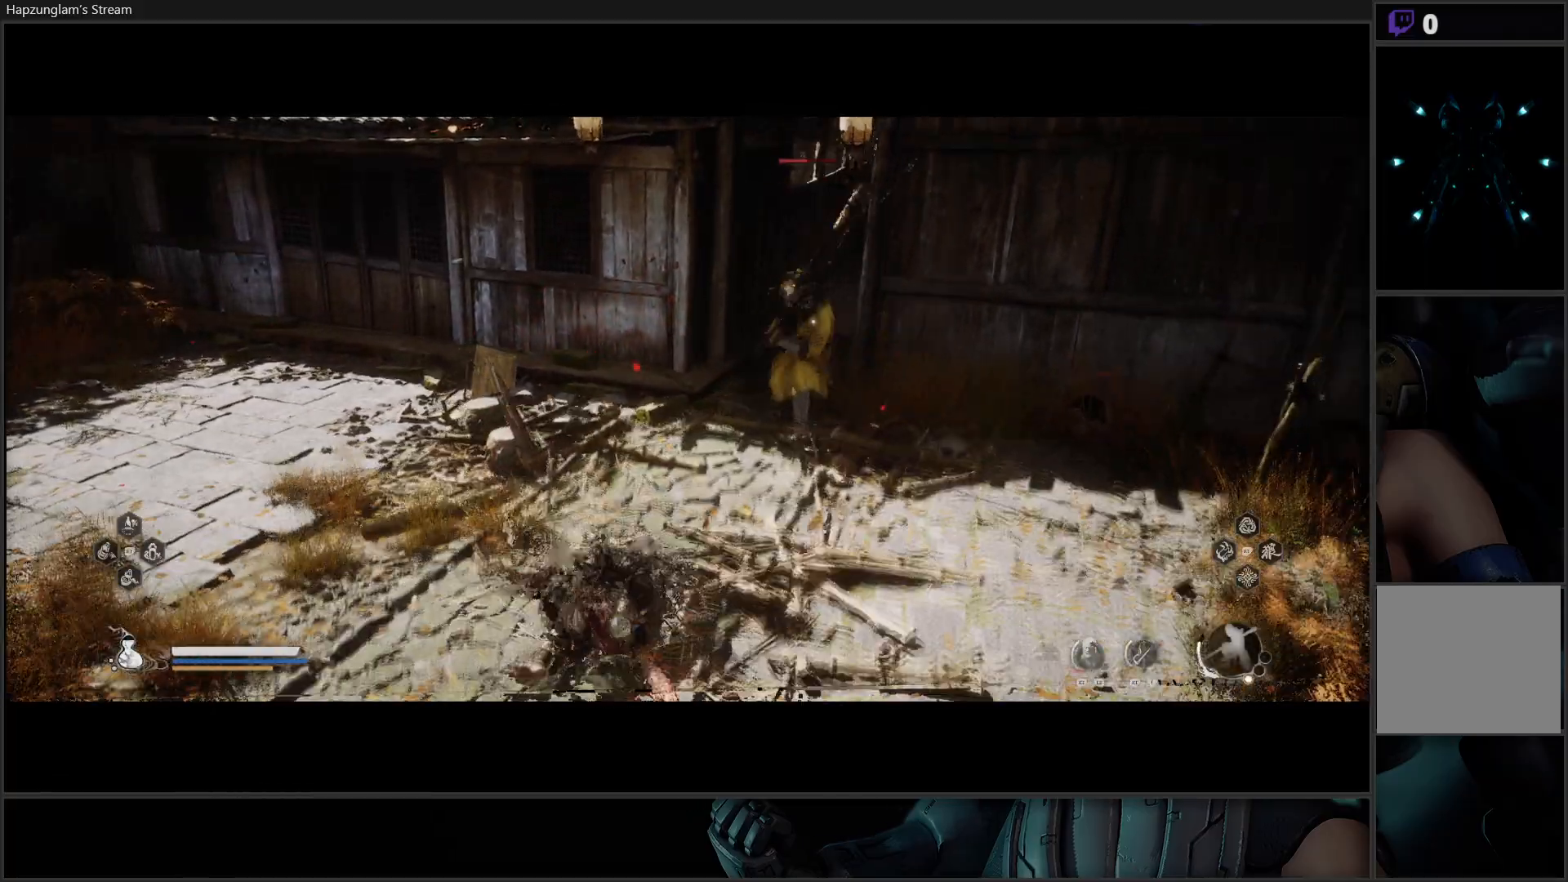
{"buttons": [], "left_stick": "up-right", "right_stick": "center", "events": [[400, "A", "down"], [500, "A", "up"]]}
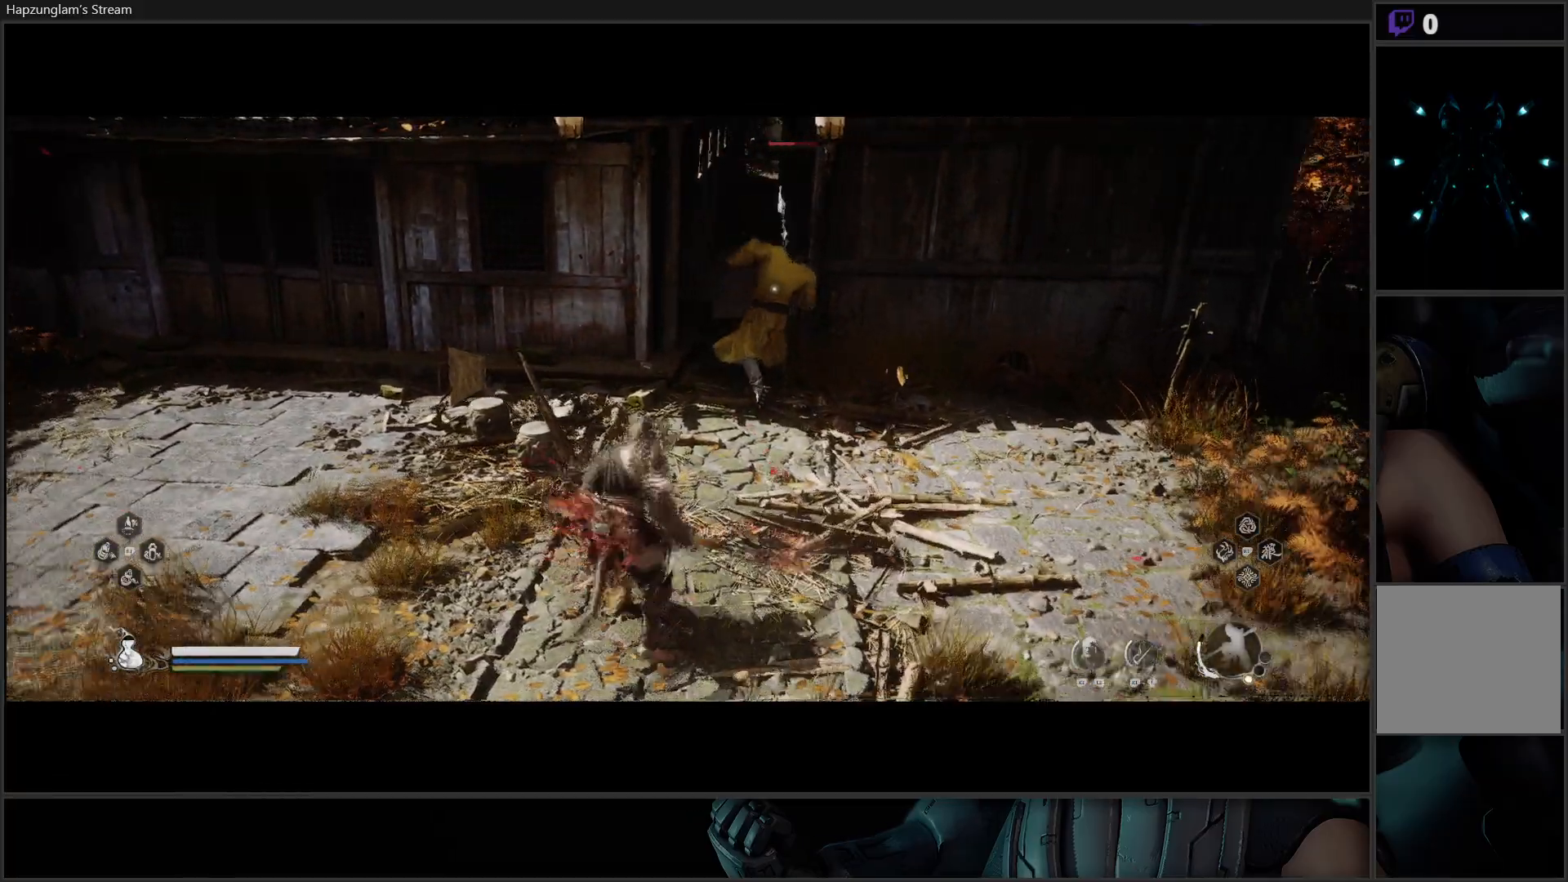
{"buttons": [], "left_stick": "center", "right_stick": "center", "events": [[100, "left_stick", "center"], [201, "Y", "down"], [317, "Y", "up"]]}